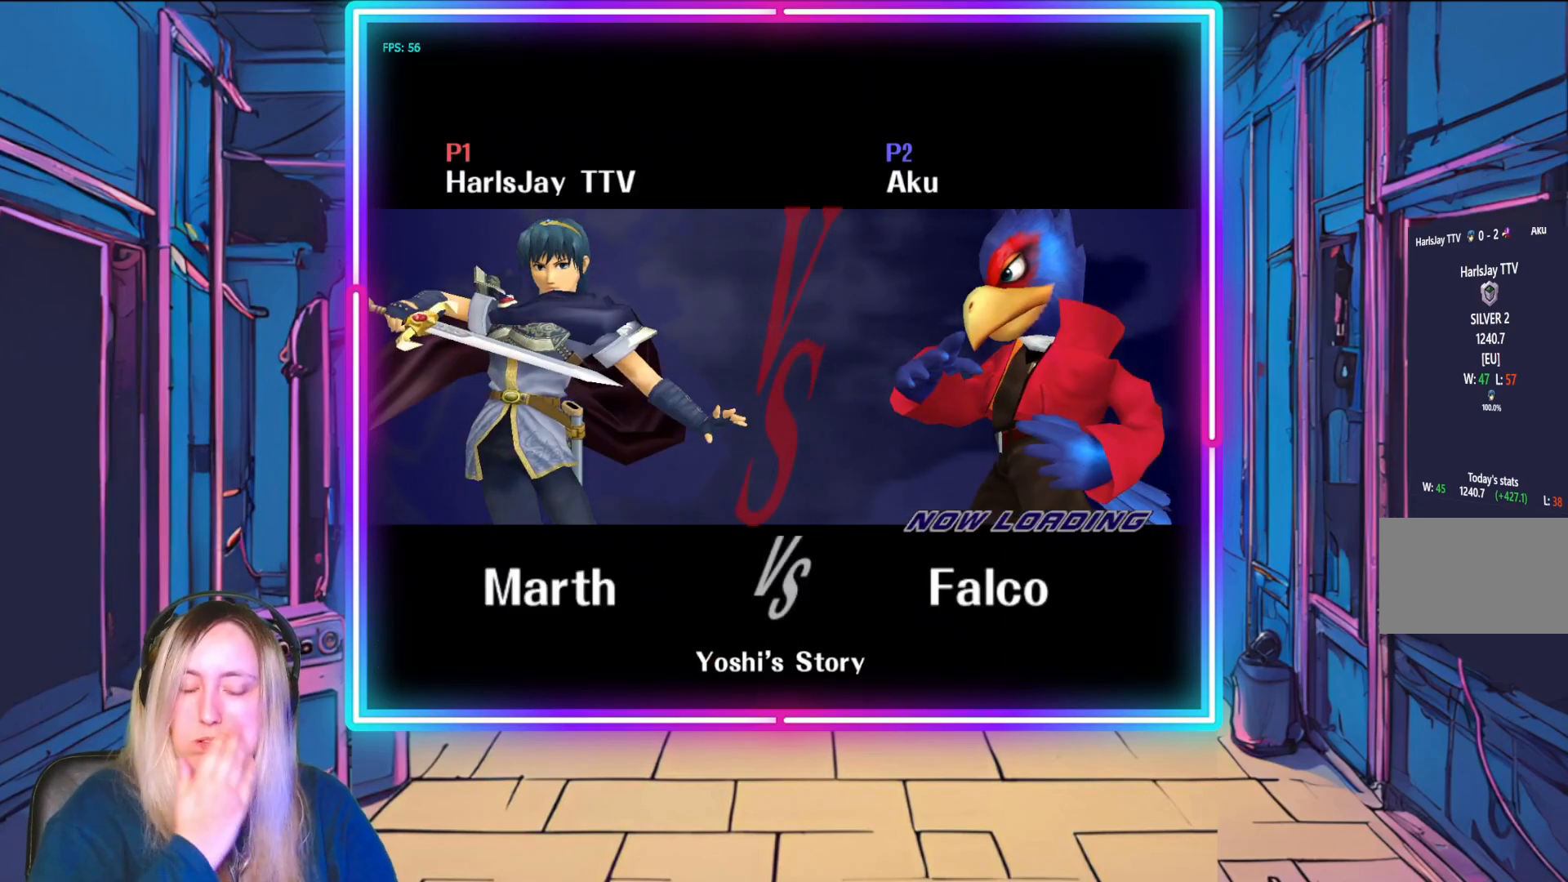
Gameplay with a controller (Nintendo layout); each line is a JSON object with the inputs held at the frame after it. "events" lists button and stick changes between this image and that frame as [ms after this image, input, new state], when the widget could be followed in between. Not read: L3 R3 START right_stick.
{"buttons": [], "left_stick": "center", "events": [[33, "A", "down"], [267, "A", "up"]]}
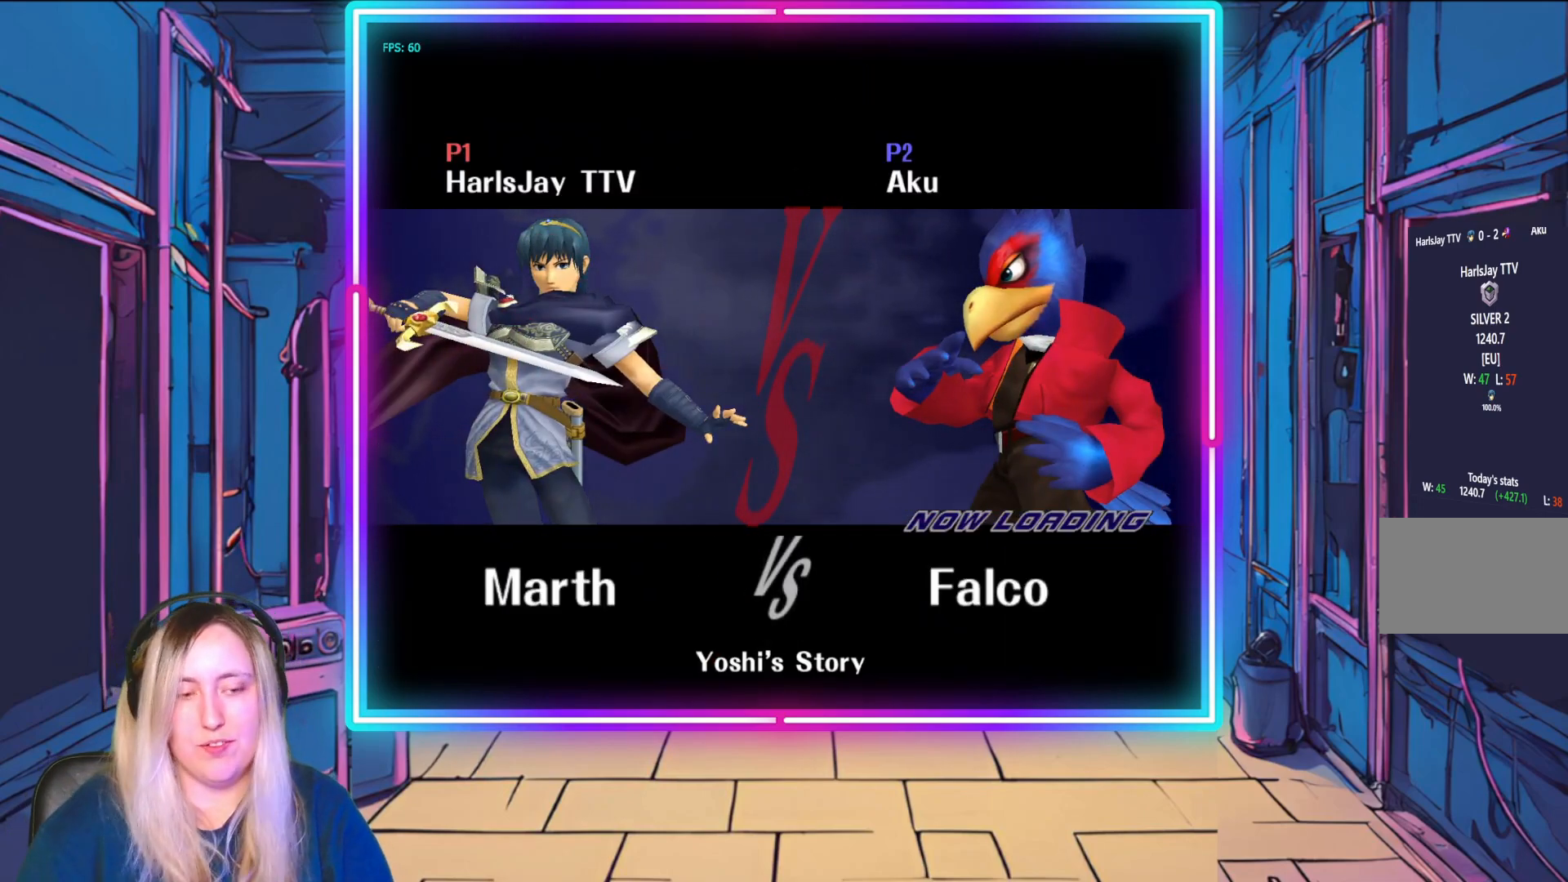
{"buttons": [], "left_stick": "center", "events": [[233, "A", "down"], [467, "A", "up"]]}
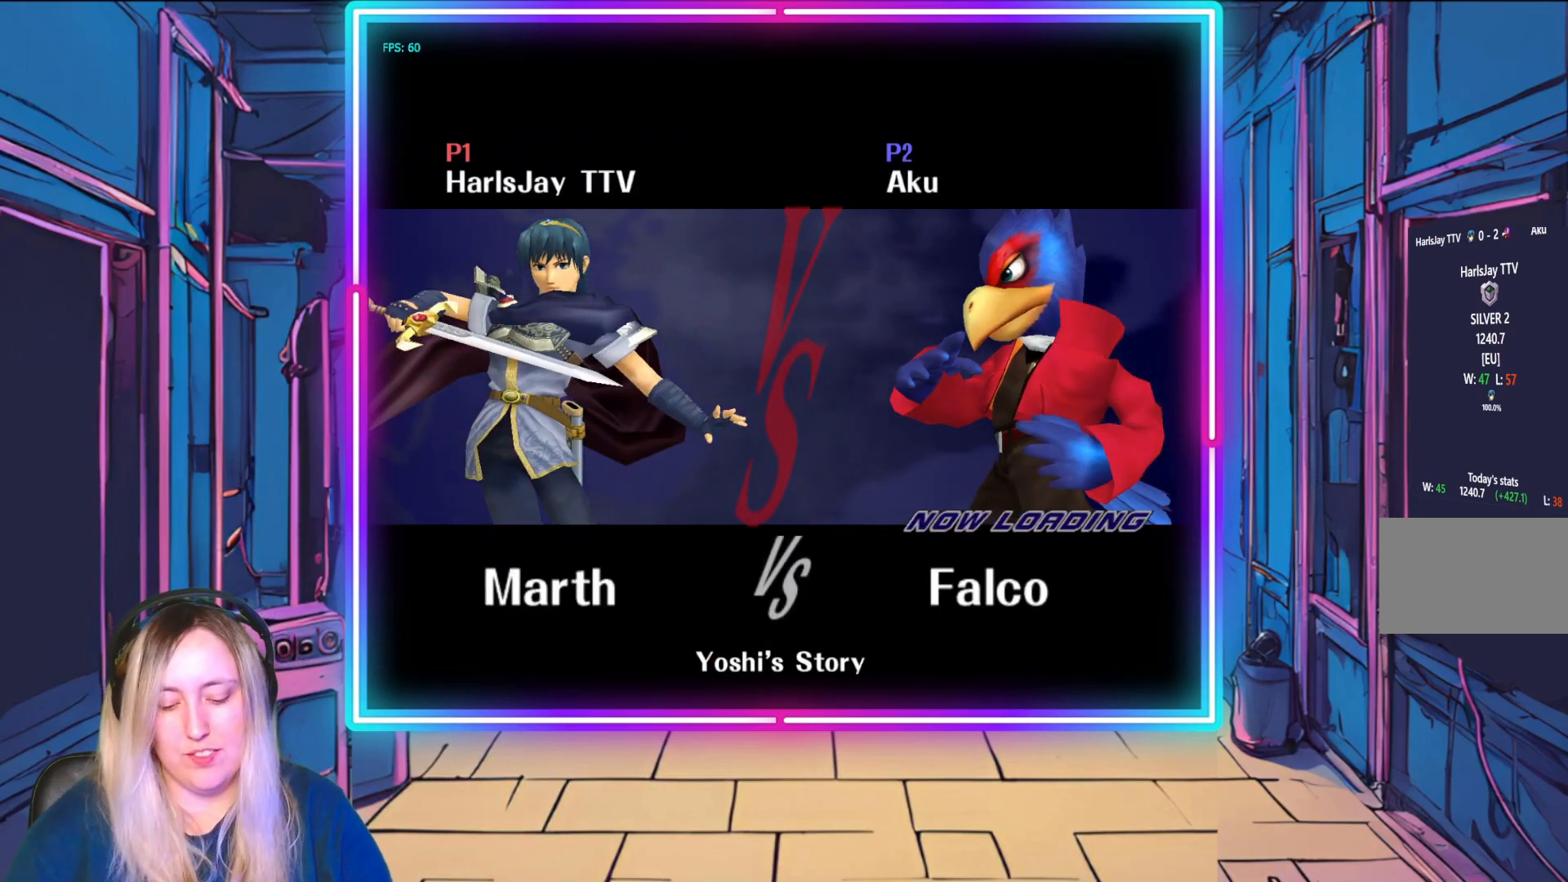
{"buttons": [], "left_stick": "center", "events": []}
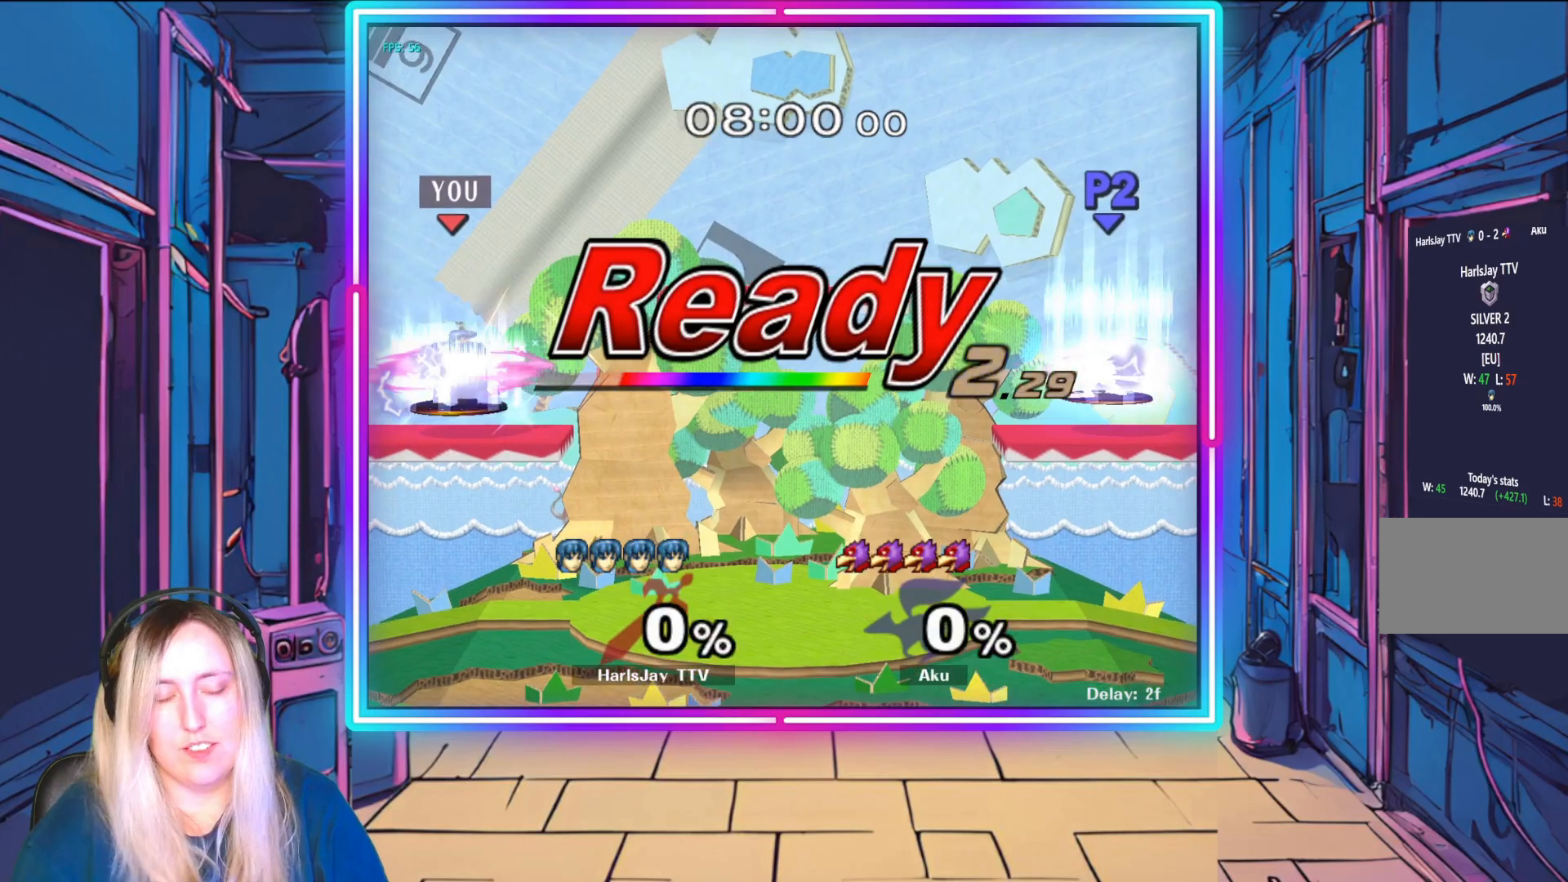
{"buttons": [], "left_stick": "center", "events": []}
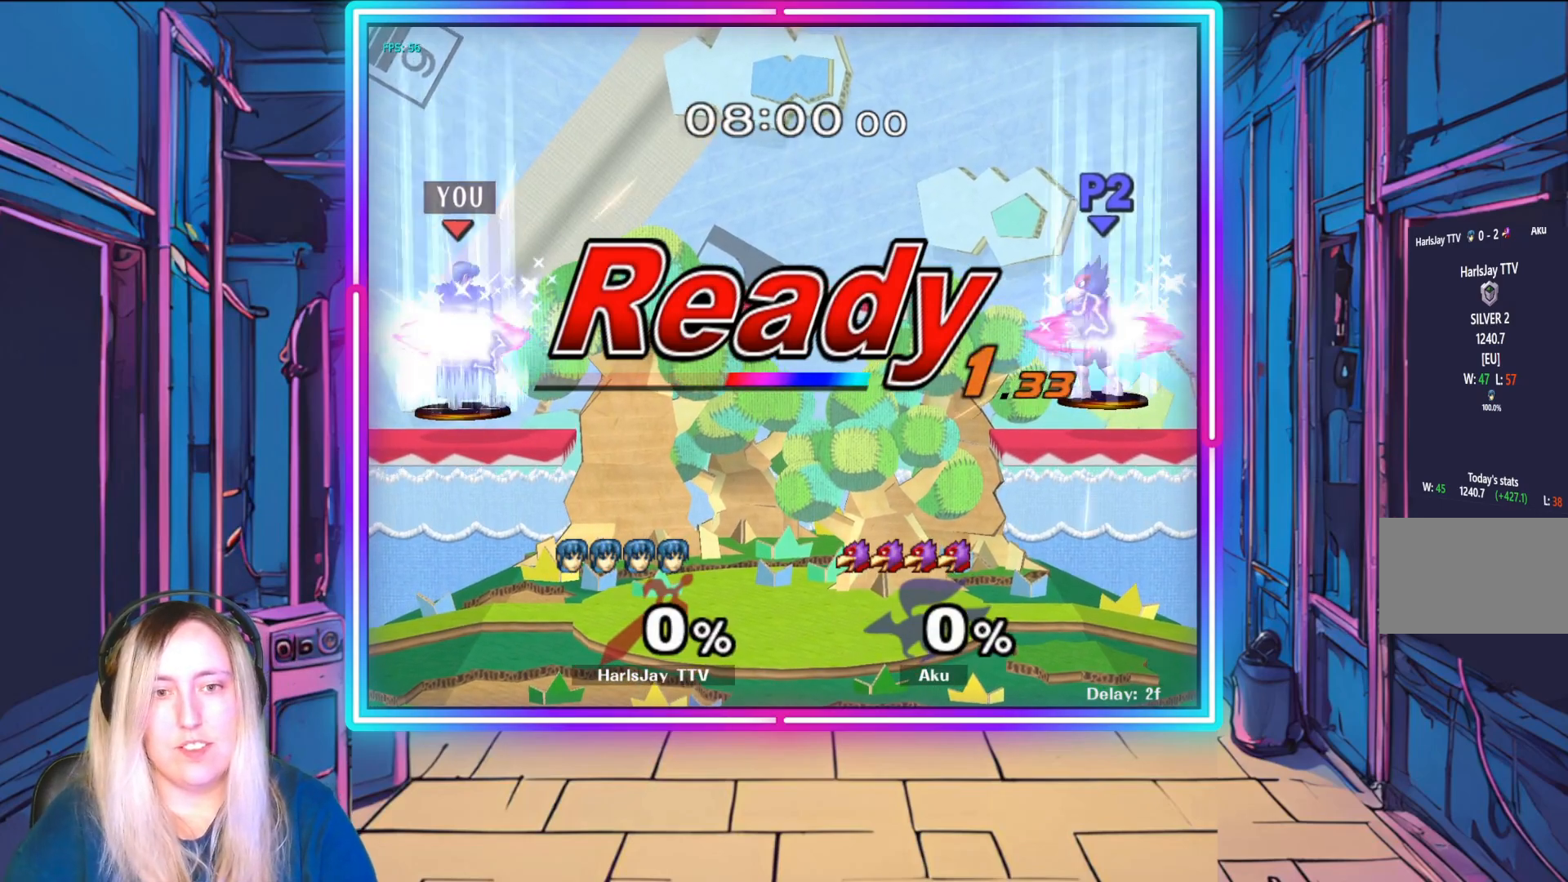
{"buttons": [], "left_stick": "center", "events": []}
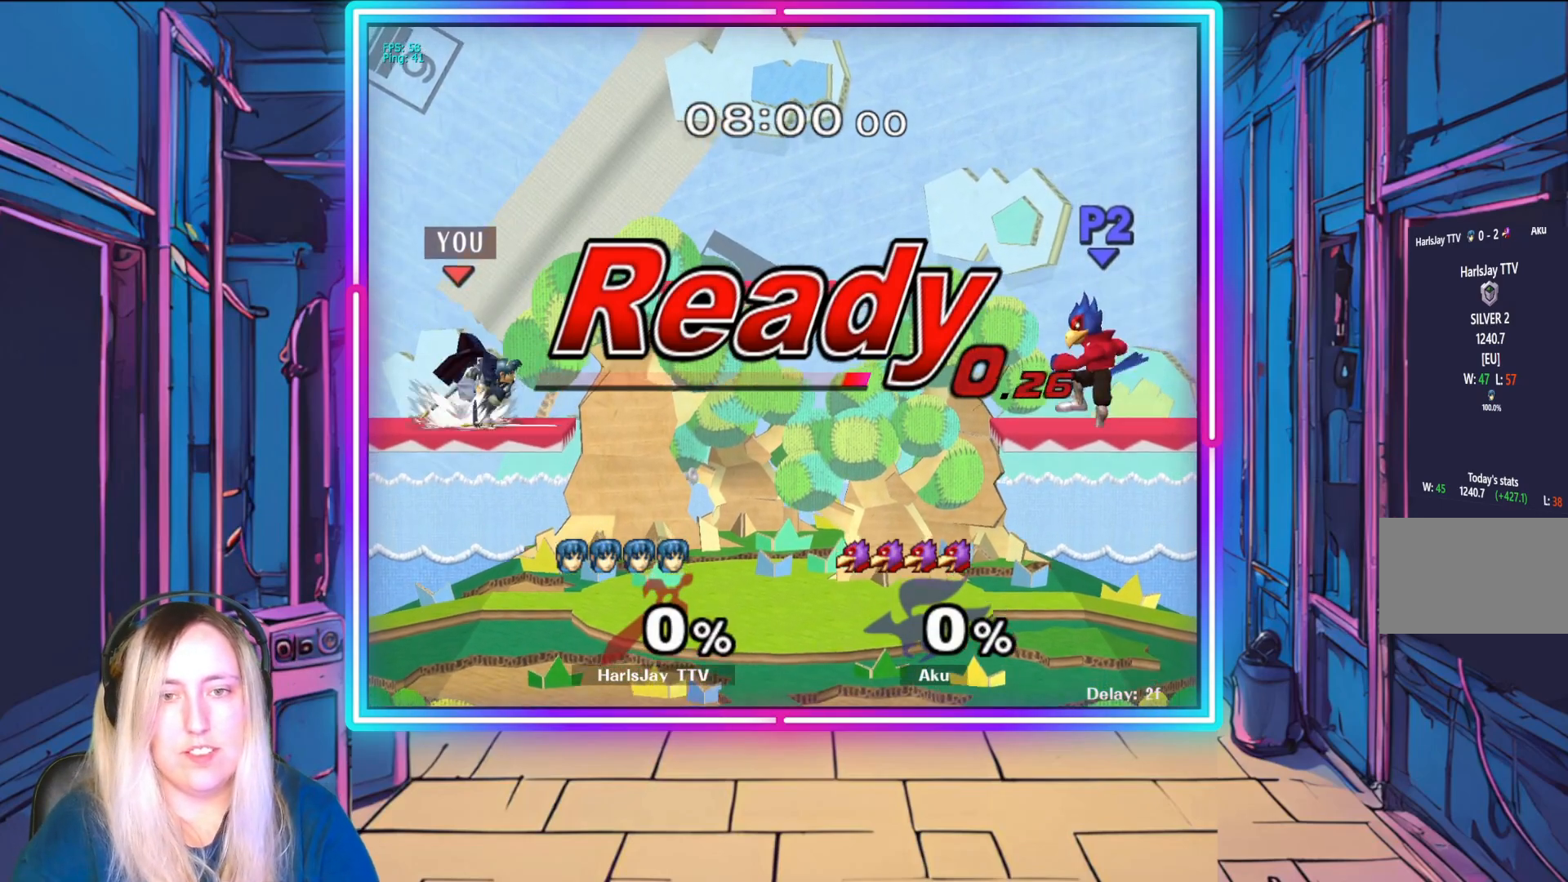
{"buttons": [], "left_stick": "down", "events": [[100, "left_stick", "down"], [267, "left_stick", "center"], [367, "left_stick", "down"]]}
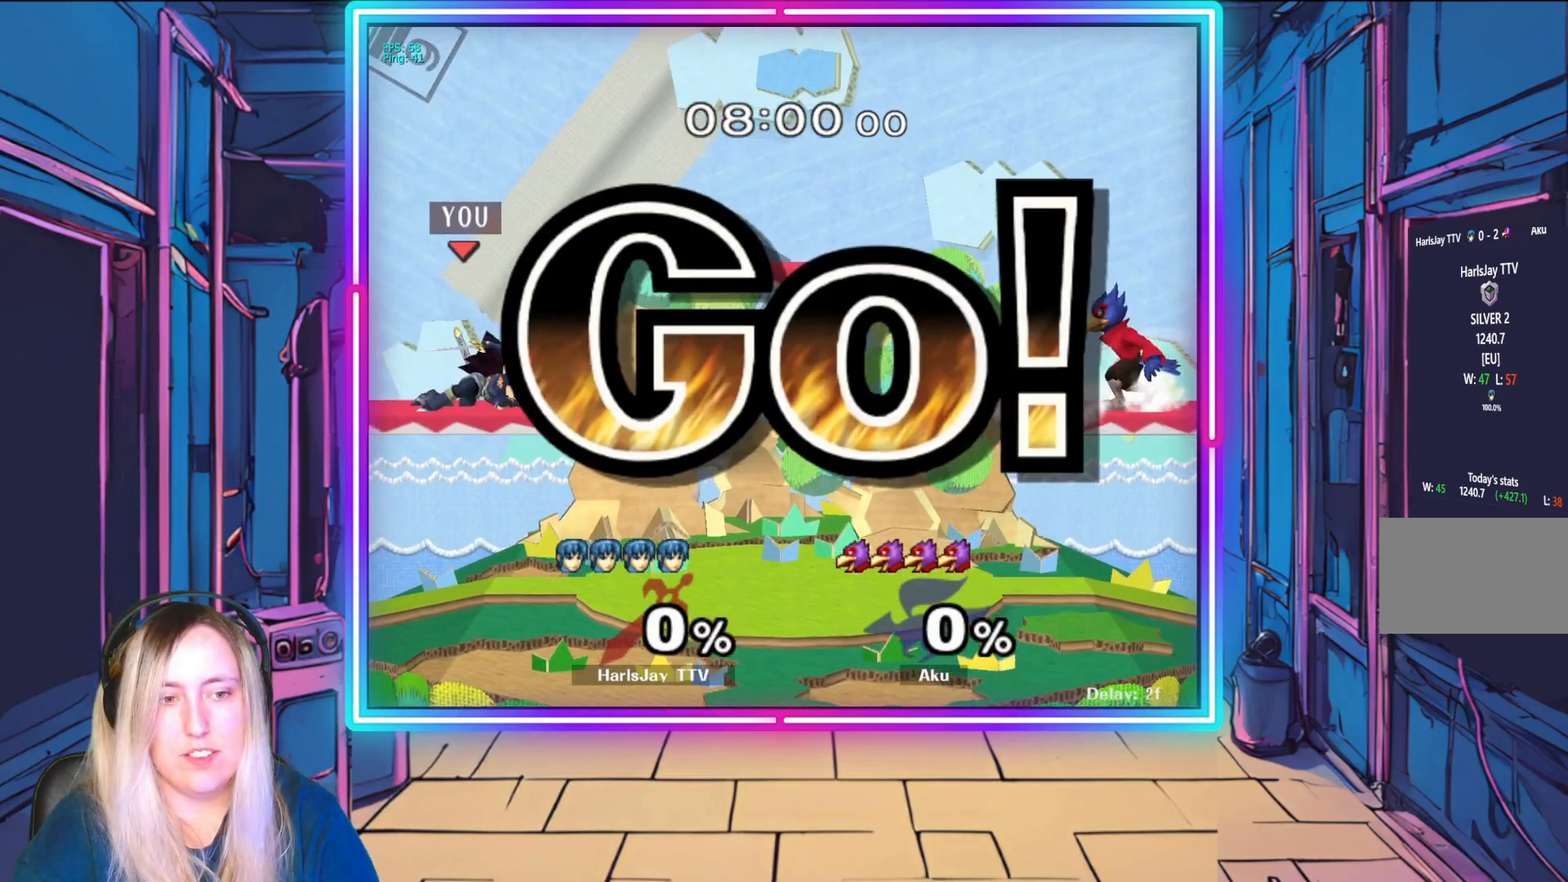
{"buttons": [], "left_stick": "up-left", "events": [[67, "left_stick", "center"], [333, "left_stick", "right"], [500, "left_stick", "up-left"]]}
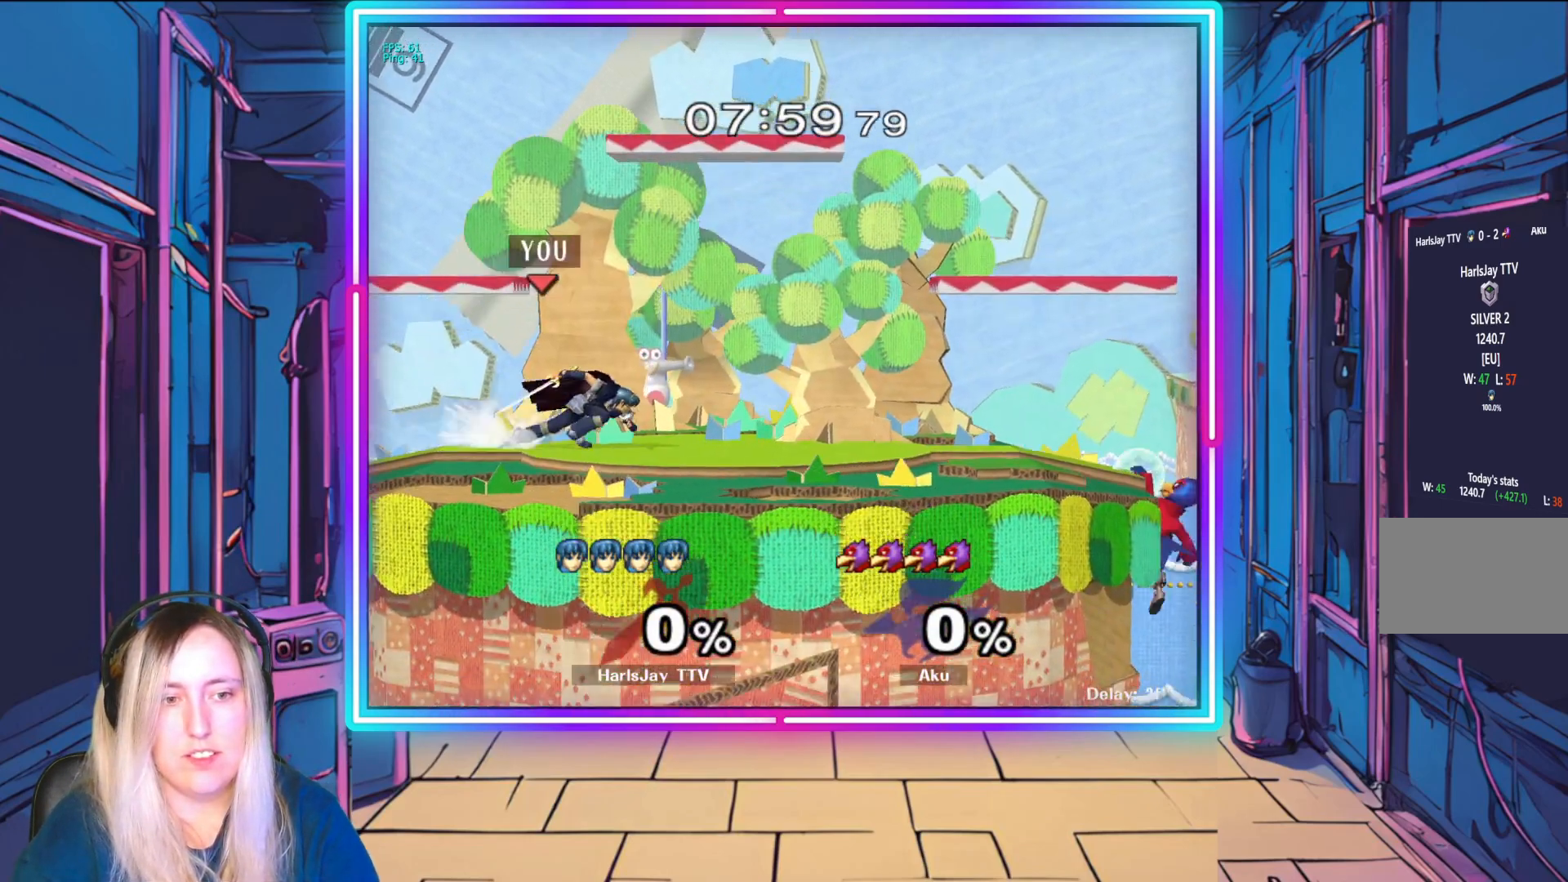
{"buttons": [], "left_stick": "up-left", "events": [[133, "left_stick", "down-right"], [200, "left_stick", "right"], [383, "left_stick", "up-left"]]}
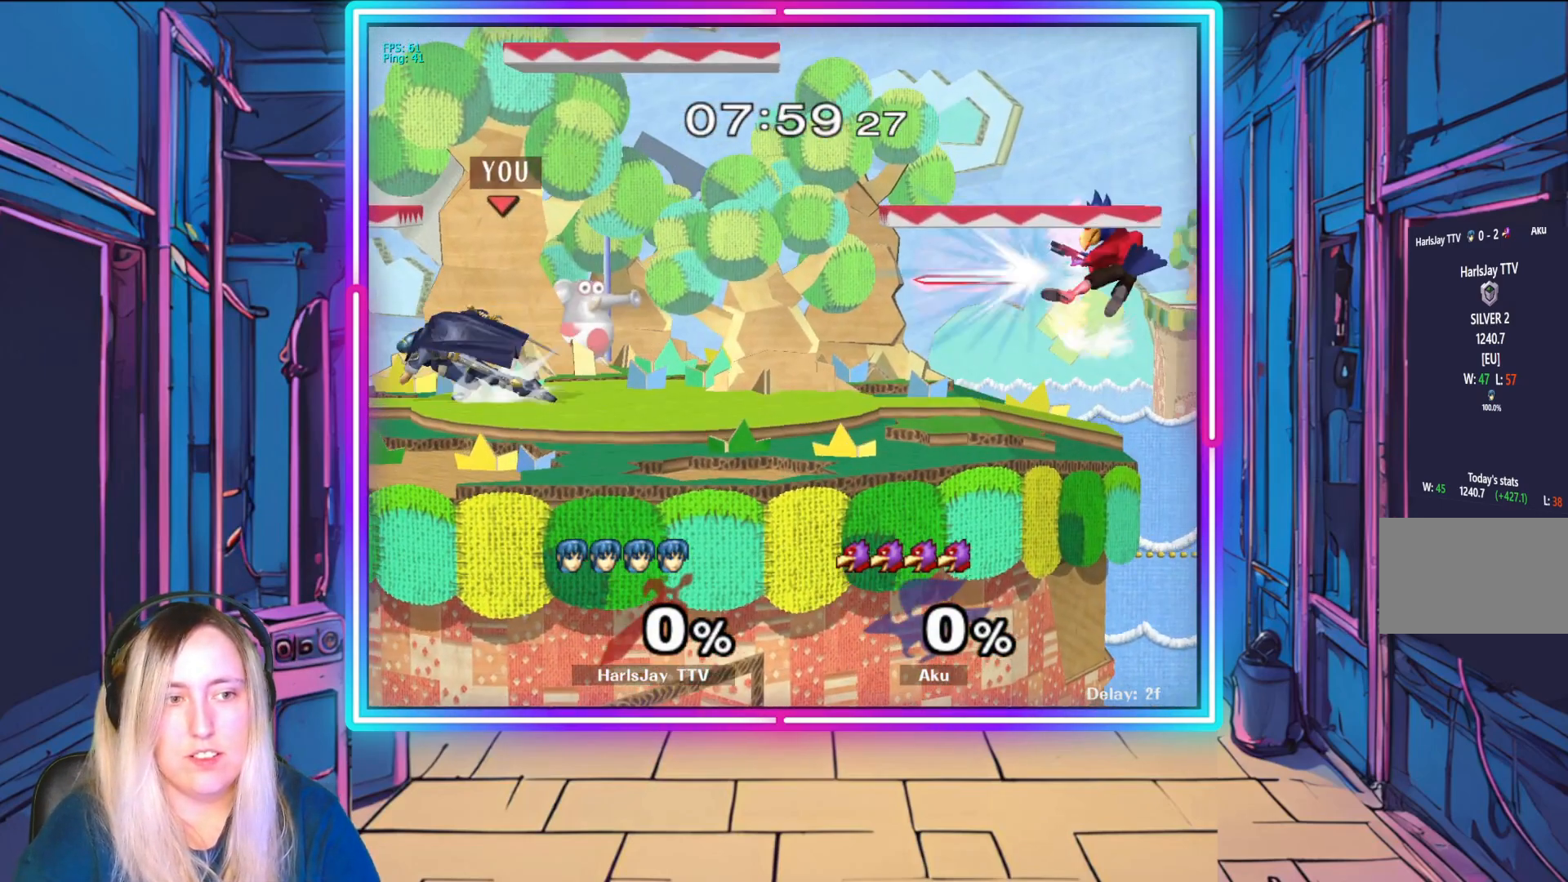
{"buttons": ["A", "R1"], "left_stick": "right", "events": [[33, "left_stick", "down-right"], [100, "left_stick", "right"], [400, "R1", "down"], [417, "A", "down"]]}
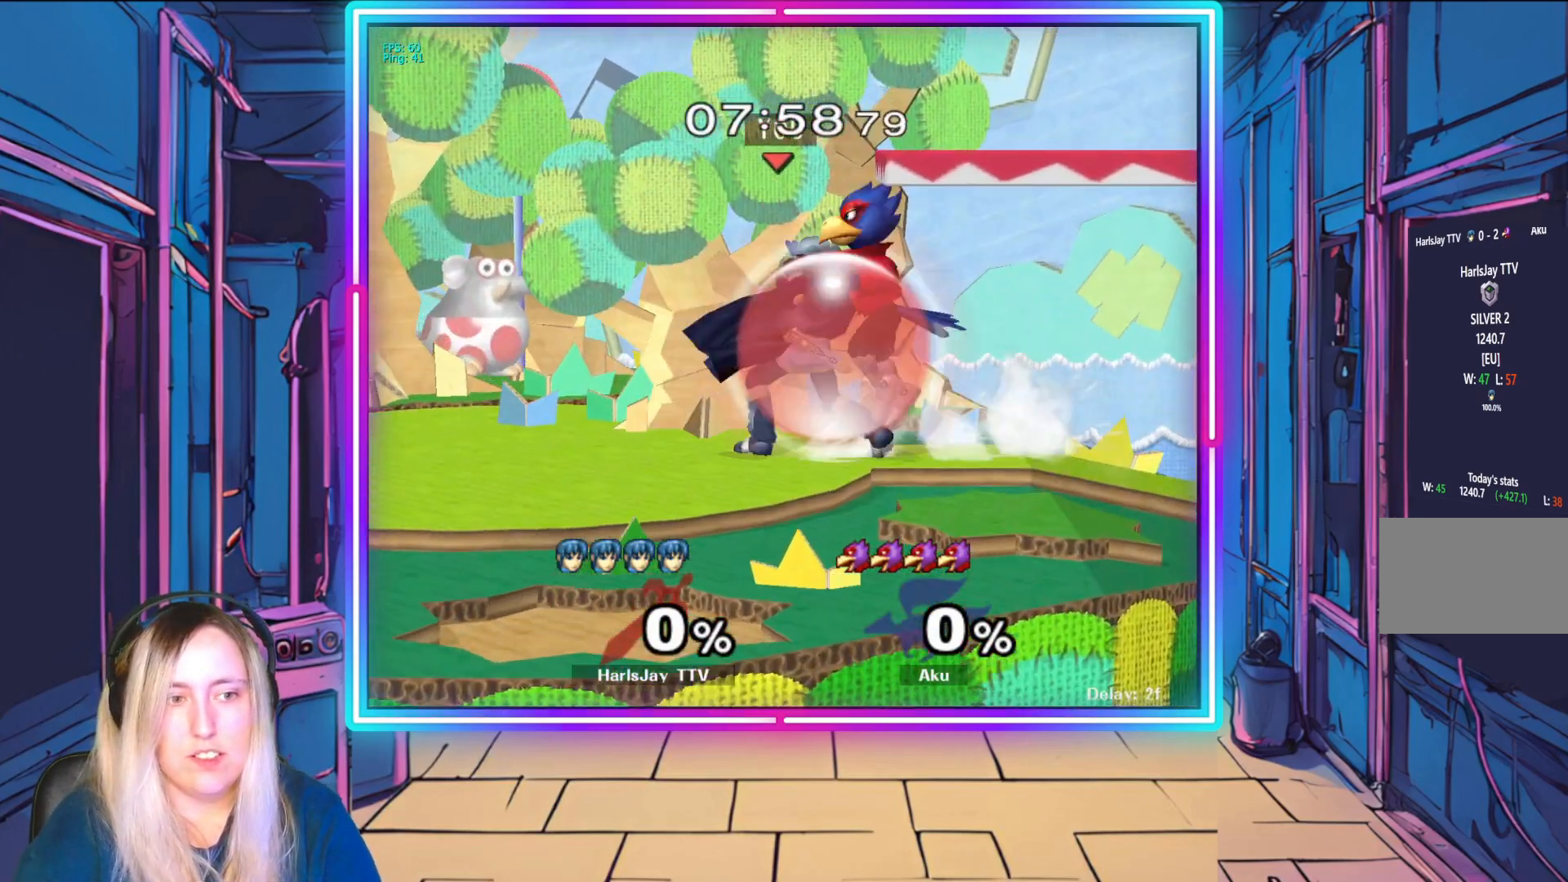
{"buttons": [], "left_stick": "center", "events": [[33, "A", "up"], [50, "left_stick", "center"], [117, "A", "down"], [183, "A", "up"], [233, "left_stick", "down-right"], [267, "A", "down"], [317, "left_stick", "down-left"], [333, "A", "up"], [383, "R1", "up"], [417, "left_stick", "up-left"], [483, "left_stick", "center"]]}
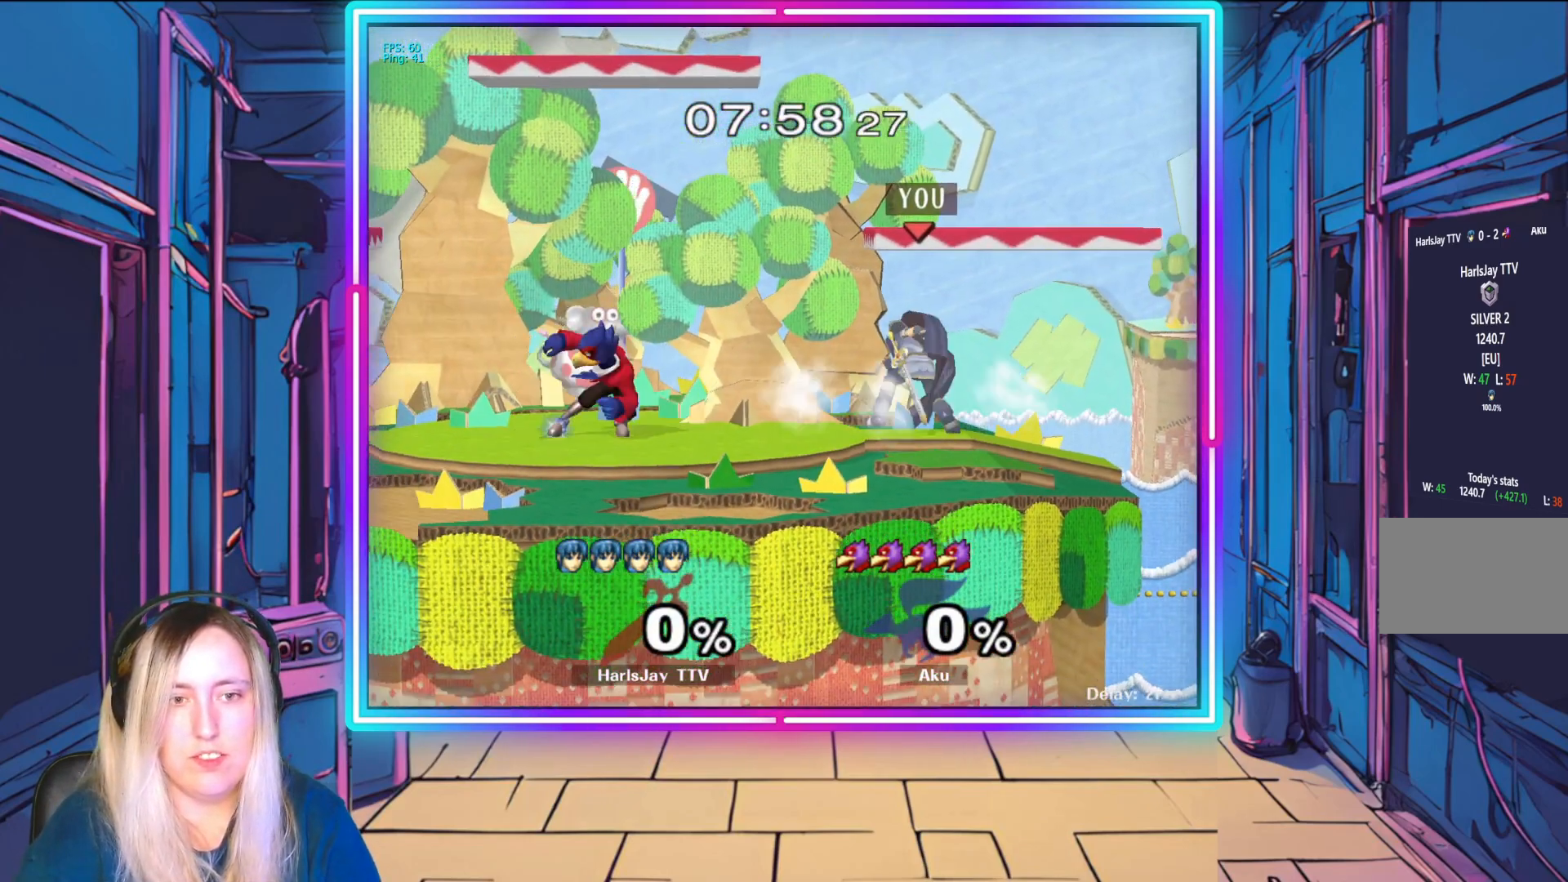
{"buttons": ["A", "R1"], "left_stick": "left", "events": [[67, "left_stick", "up-left"], [83, "A", "down"], [150, "A", "up"], [217, "A", "down"], [233, "left_stick", "left"], [283, "A", "up"], [417, "A", "down"], [433, "R1", "down"]]}
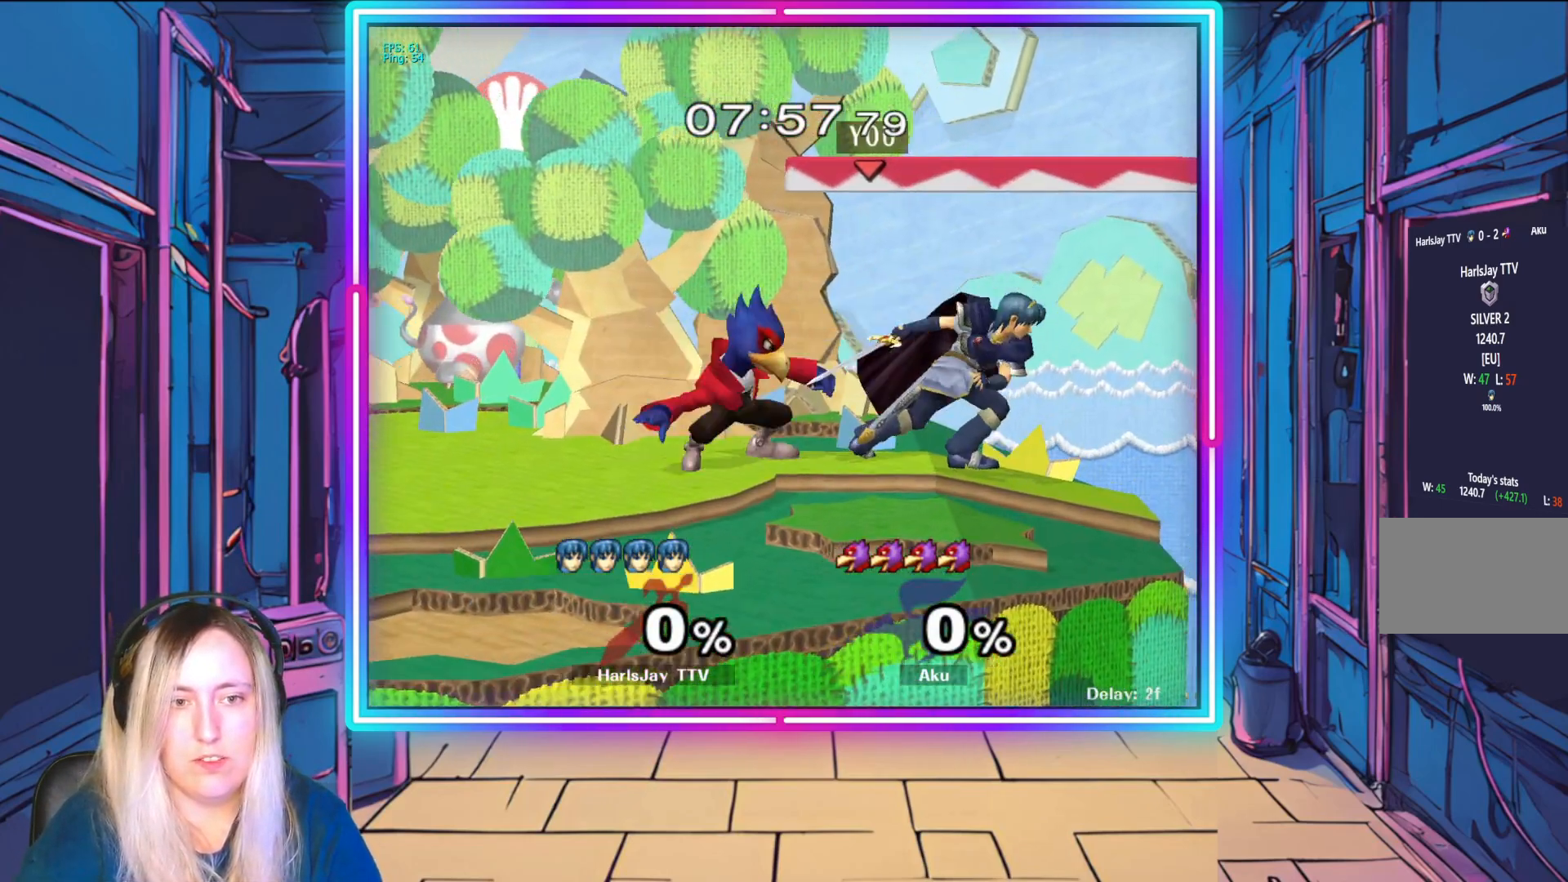
{"buttons": [], "left_stick": "center", "events": [[17, "A", "up"], [50, "R1", "up"], [133, "left_stick", "center"], [233, "left_stick", "left"], [283, "R1", "down"], [350, "A", "down"], [433, "A", "up"], [467, "R1", "up"], [483, "left_stick", "center"]]}
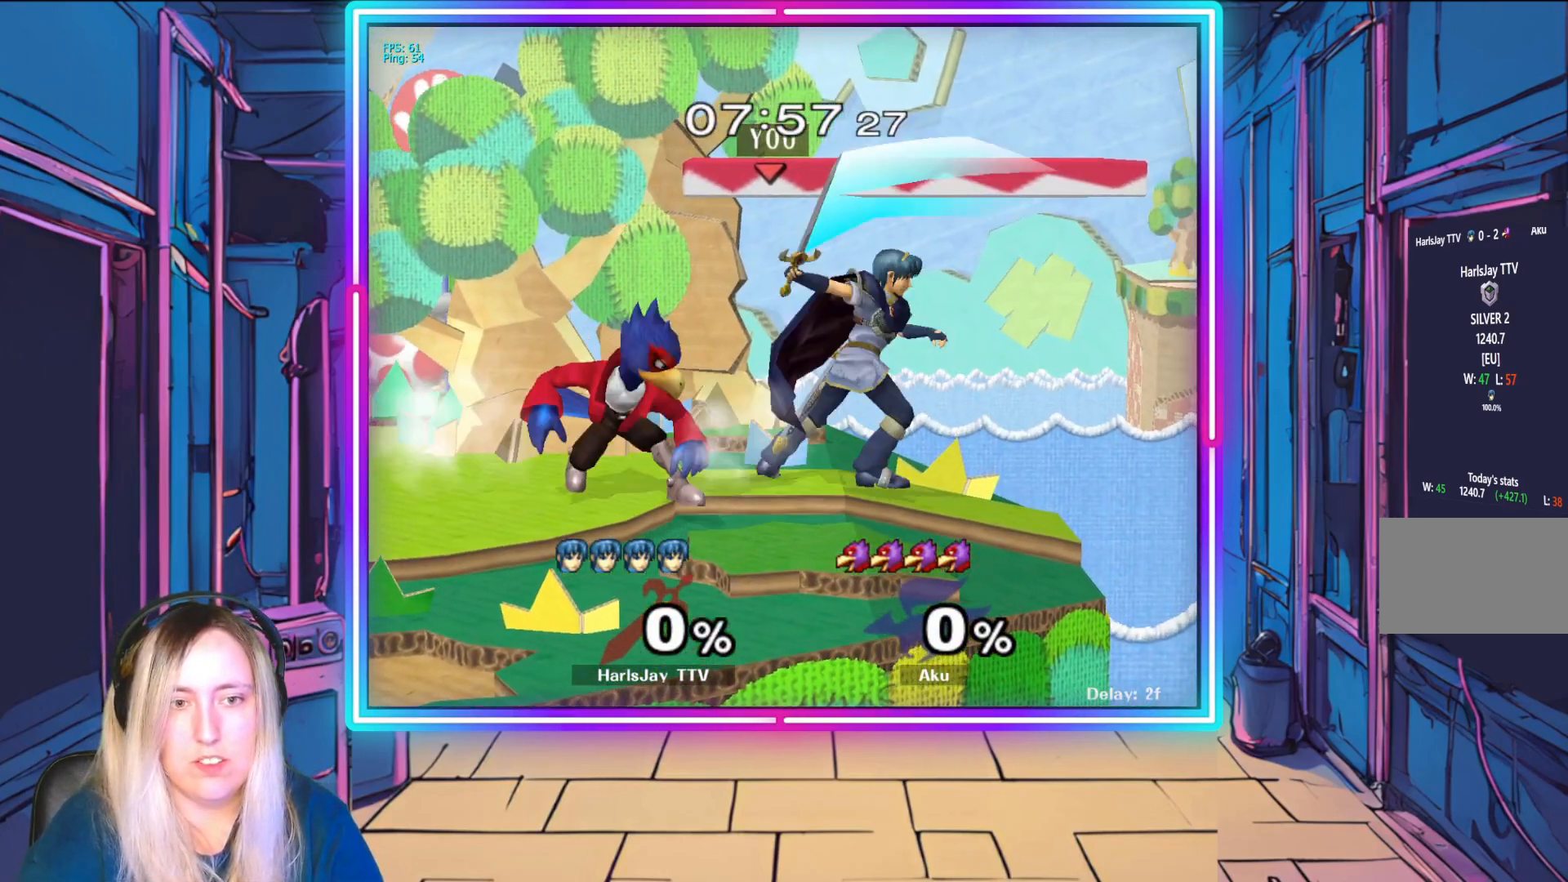
{"buttons": ["R1"], "left_stick": "center", "events": [[50, "R1", "down"], [100, "left_stick", "left"], [267, "left_stick", "center"], [333, "left_stick", "left"], [500, "left_stick", "center"]]}
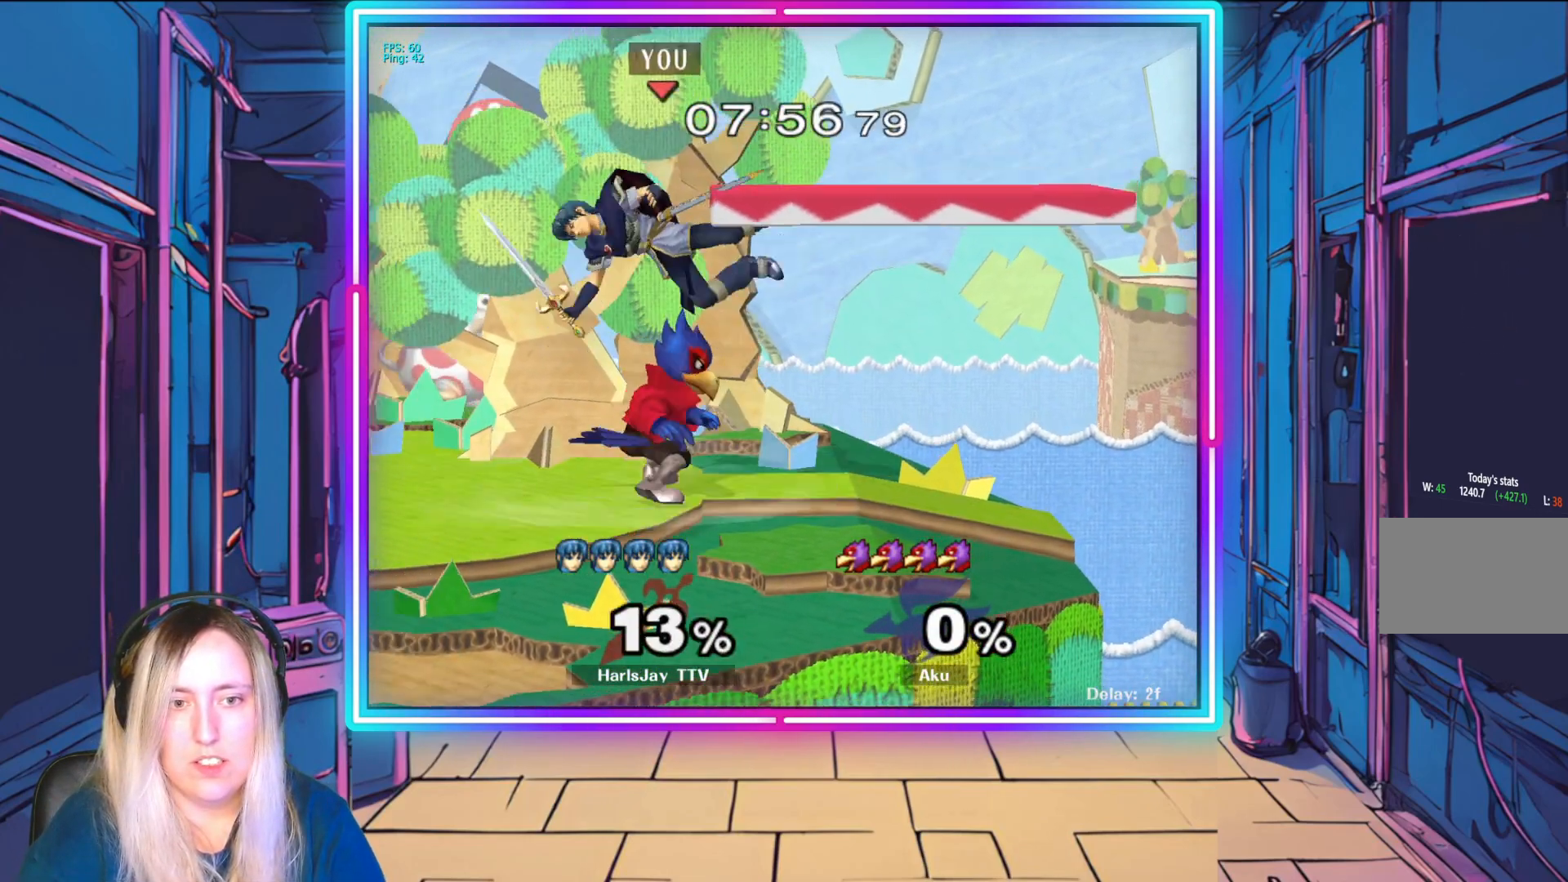
{"buttons": ["R1"], "left_stick": "left", "events": [[67, "left_stick", "left"], [83, "A", "down"], [183, "R1", "up"], [200, "A", "up"], [283, "A", "down"], [283, "R1", "down"], [350, "A", "up"], [383, "R1", "up"], [417, "A", "down"], [433, "R1", "down"], [500, "A", "up"]]}
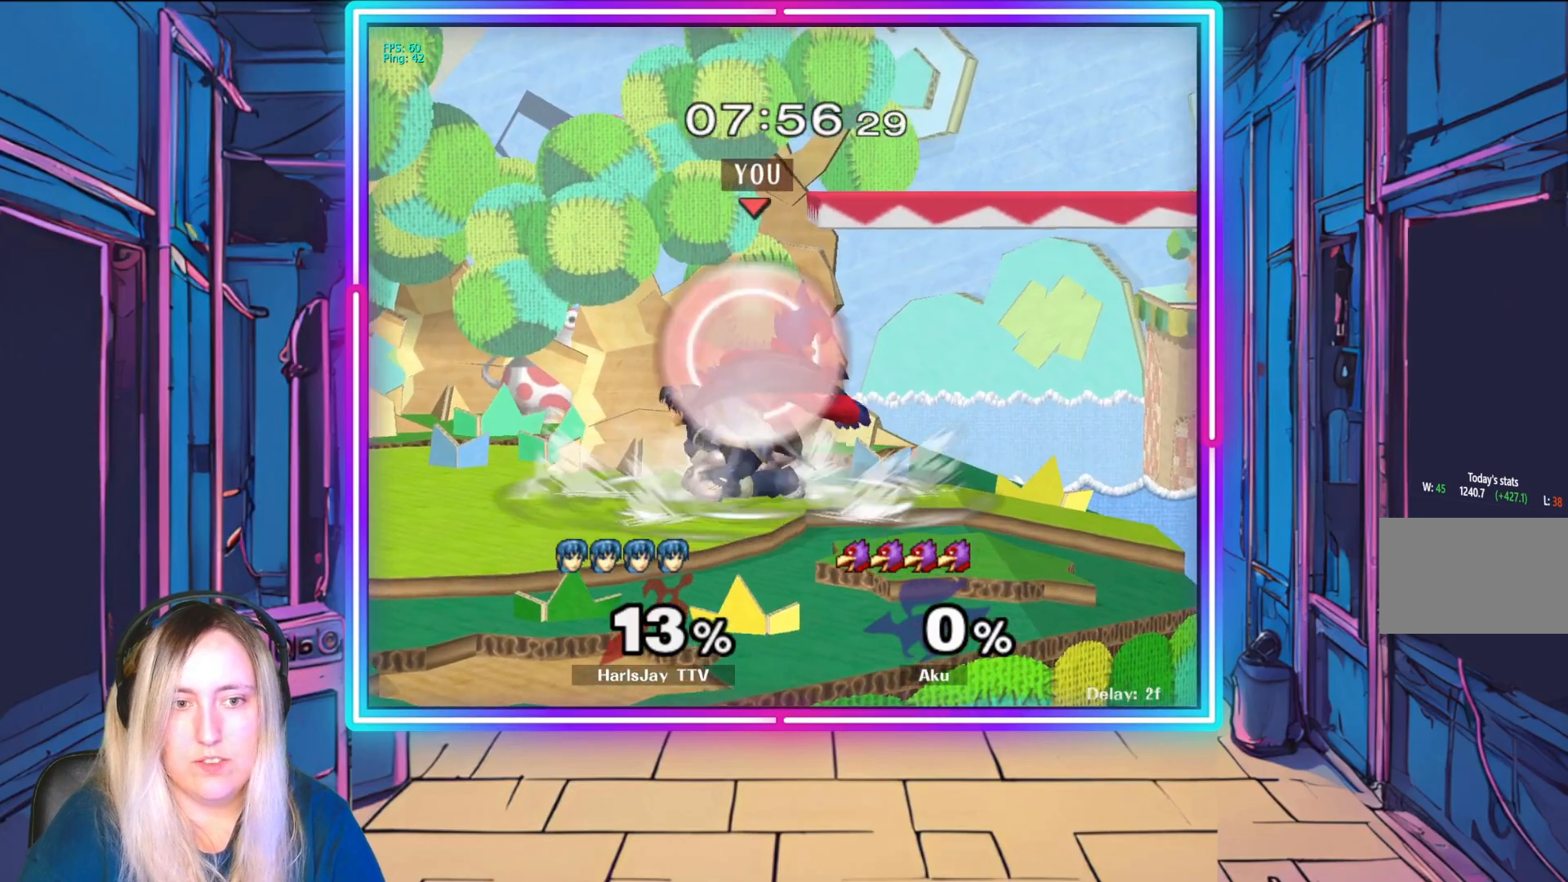
{"buttons": ["R1"], "left_stick": "center", "events": [[50, "R1", "up"], [67, "A", "down"], [67, "R1", "down"], [167, "A", "up"], [167, "left_stick", "up-left"], [217, "R1", "up"], [250, "A", "down"], [250, "R1", "down"], [333, "A", "up"], [350, "L1", "down"], [367, "R1", "up"], [400, "left_stick", "up"], [417, "A", "down"], [417, "R1", "down"], [450, "L1", "up"], [483, "A", "up"], [500, "left_stick", "center"]]}
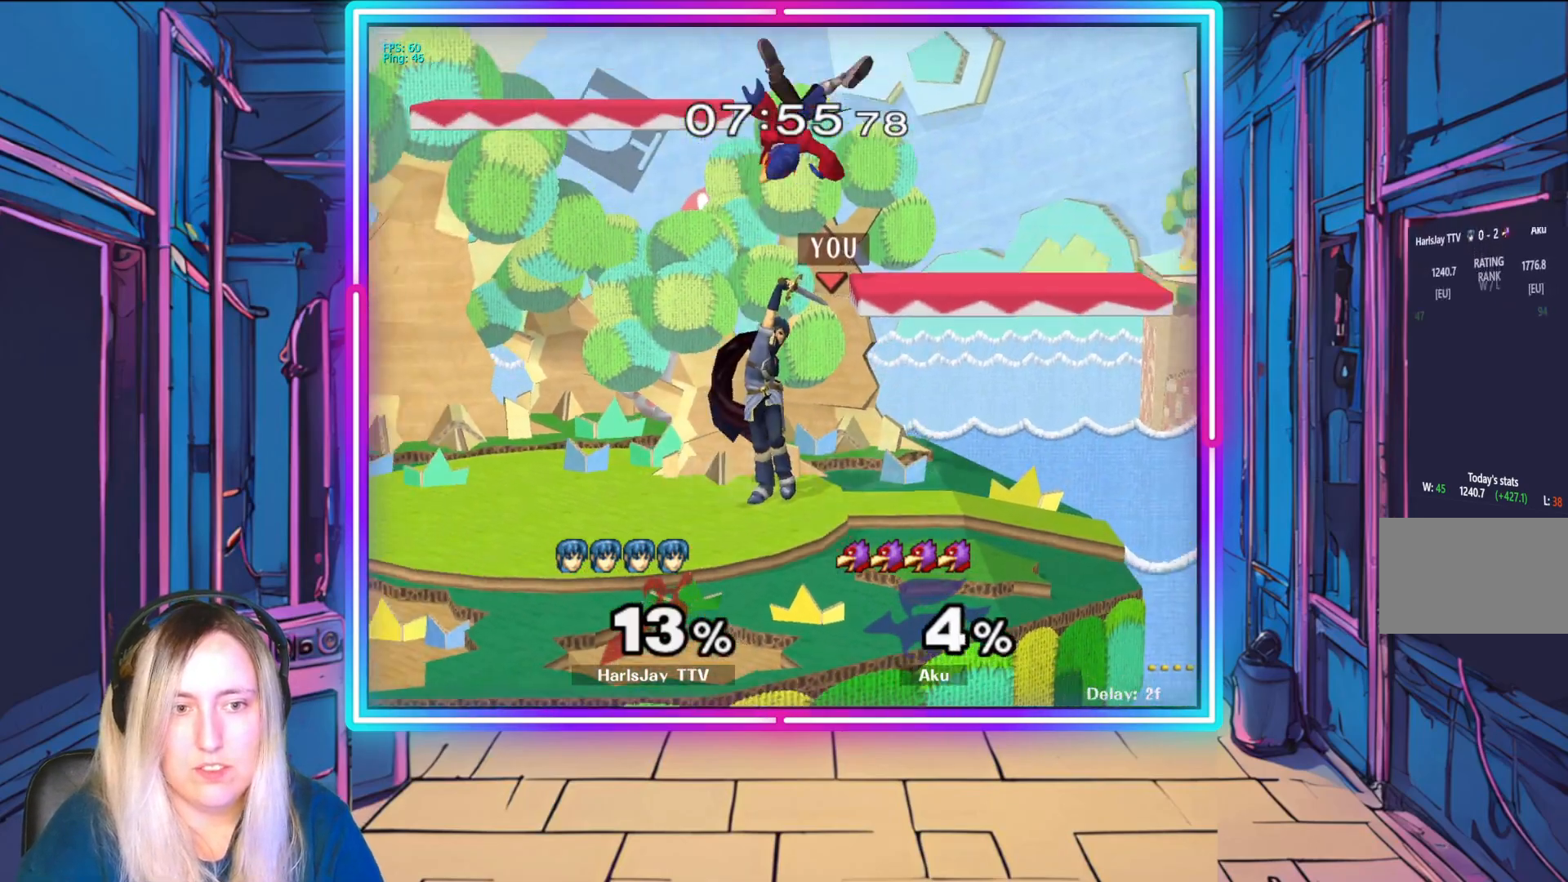
{"buttons": ["A"], "left_stick": "up", "events": [[50, "R1", "up"], [200, "left_stick", "up"], [300, "A", "down"], [383, "A", "up"], [483, "A", "down"]]}
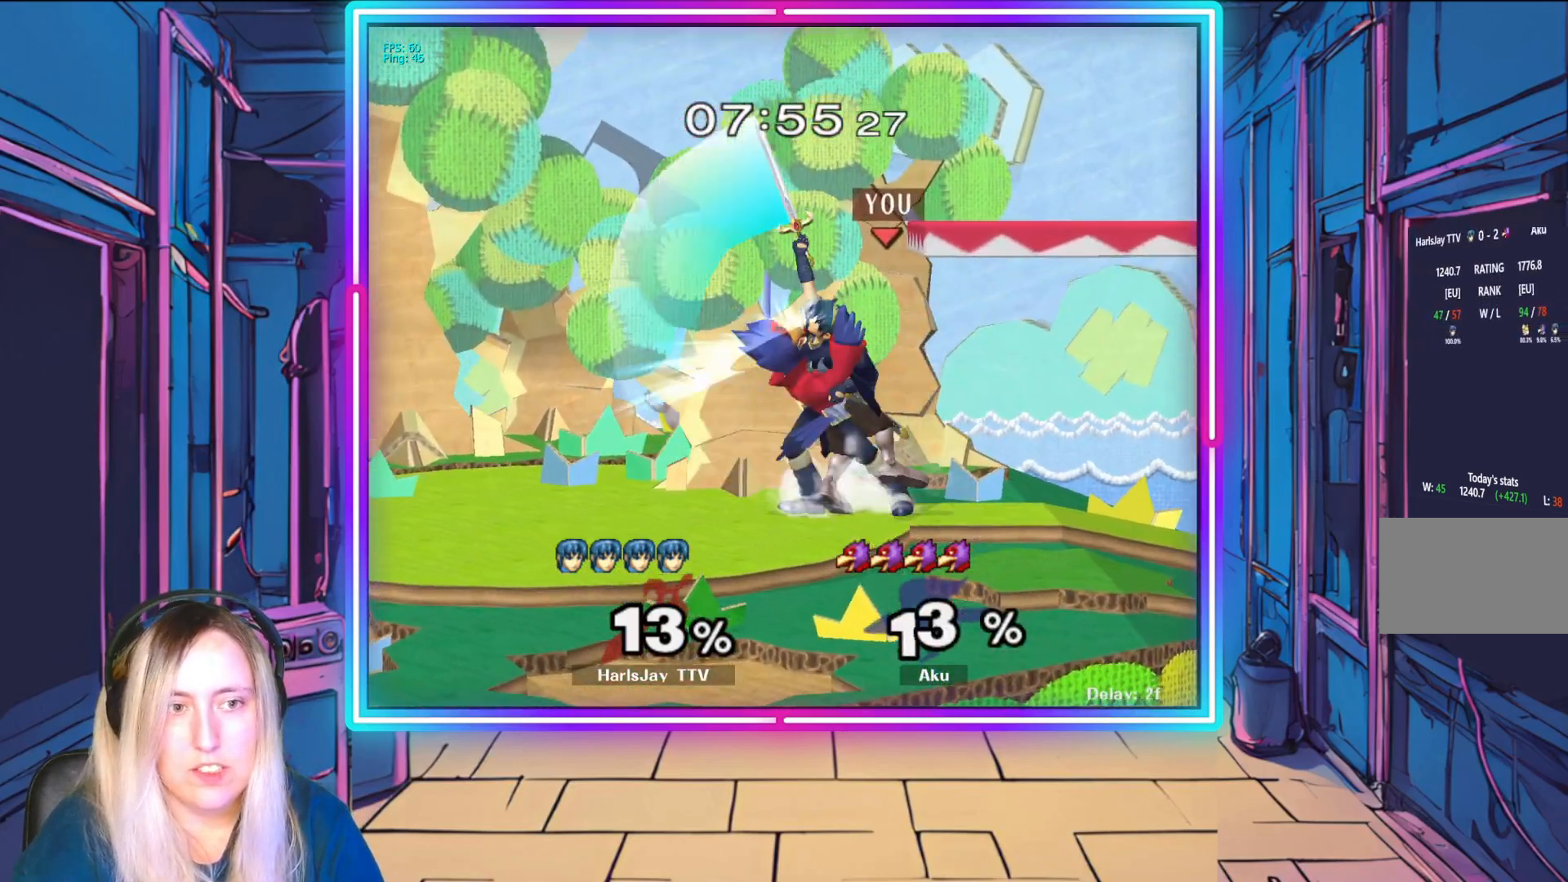
{"buttons": ["A"], "left_stick": "up", "events": [[50, "A", "up"], [133, "A", "down"], [217, "A", "up"], [300, "A", "down"], [383, "A", "up"], [433, "A", "down"]]}
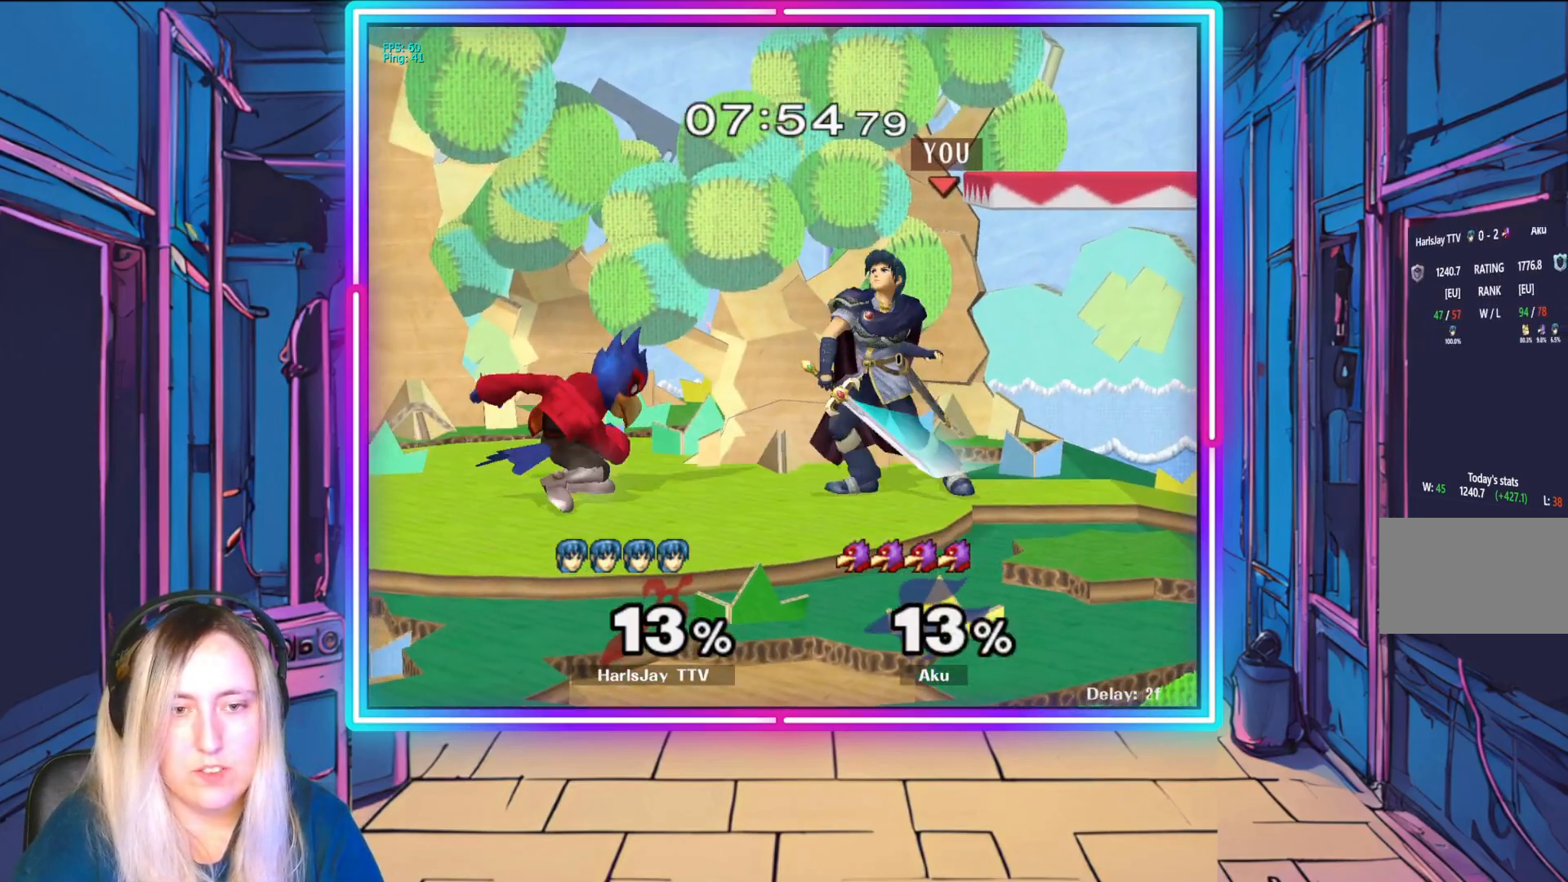
{"buttons": ["A"], "left_stick": "down-left", "events": [[50, "A", "up"], [117, "A", "down"], [200, "A", "up"], [283, "A", "down"], [383, "left_stick", "down-left"], [417, "A", "up"], [483, "A", "down"]]}
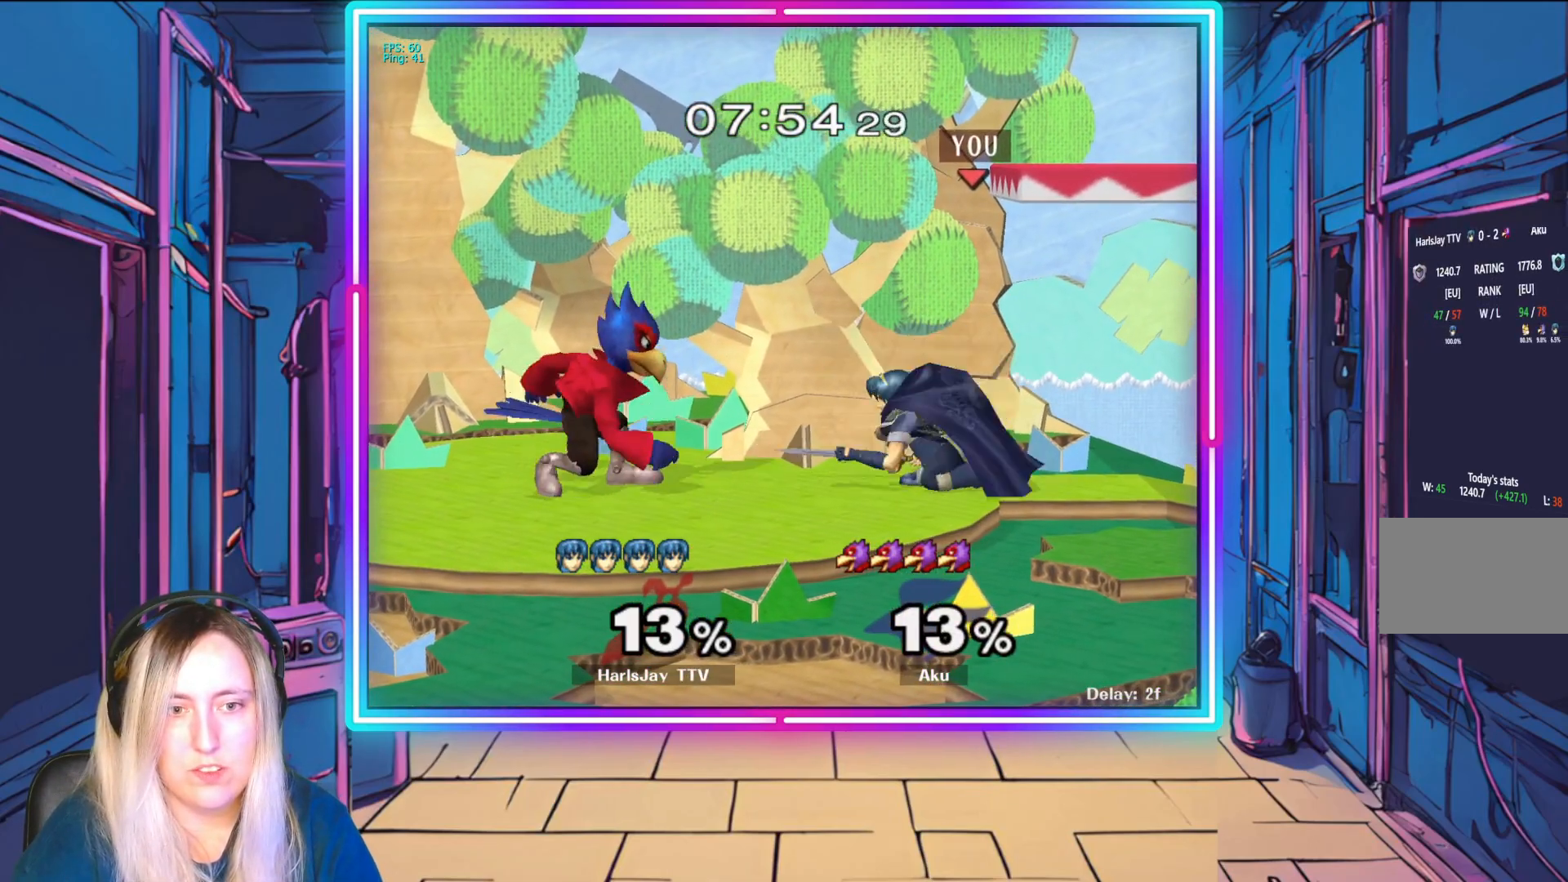
{"buttons": [], "left_stick": "down-left", "events": [[33, "left_stick", "down"], [83, "A", "up"], [150, "A", "down"], [250, "A", "up"], [300, "left_stick", "down-left"]]}
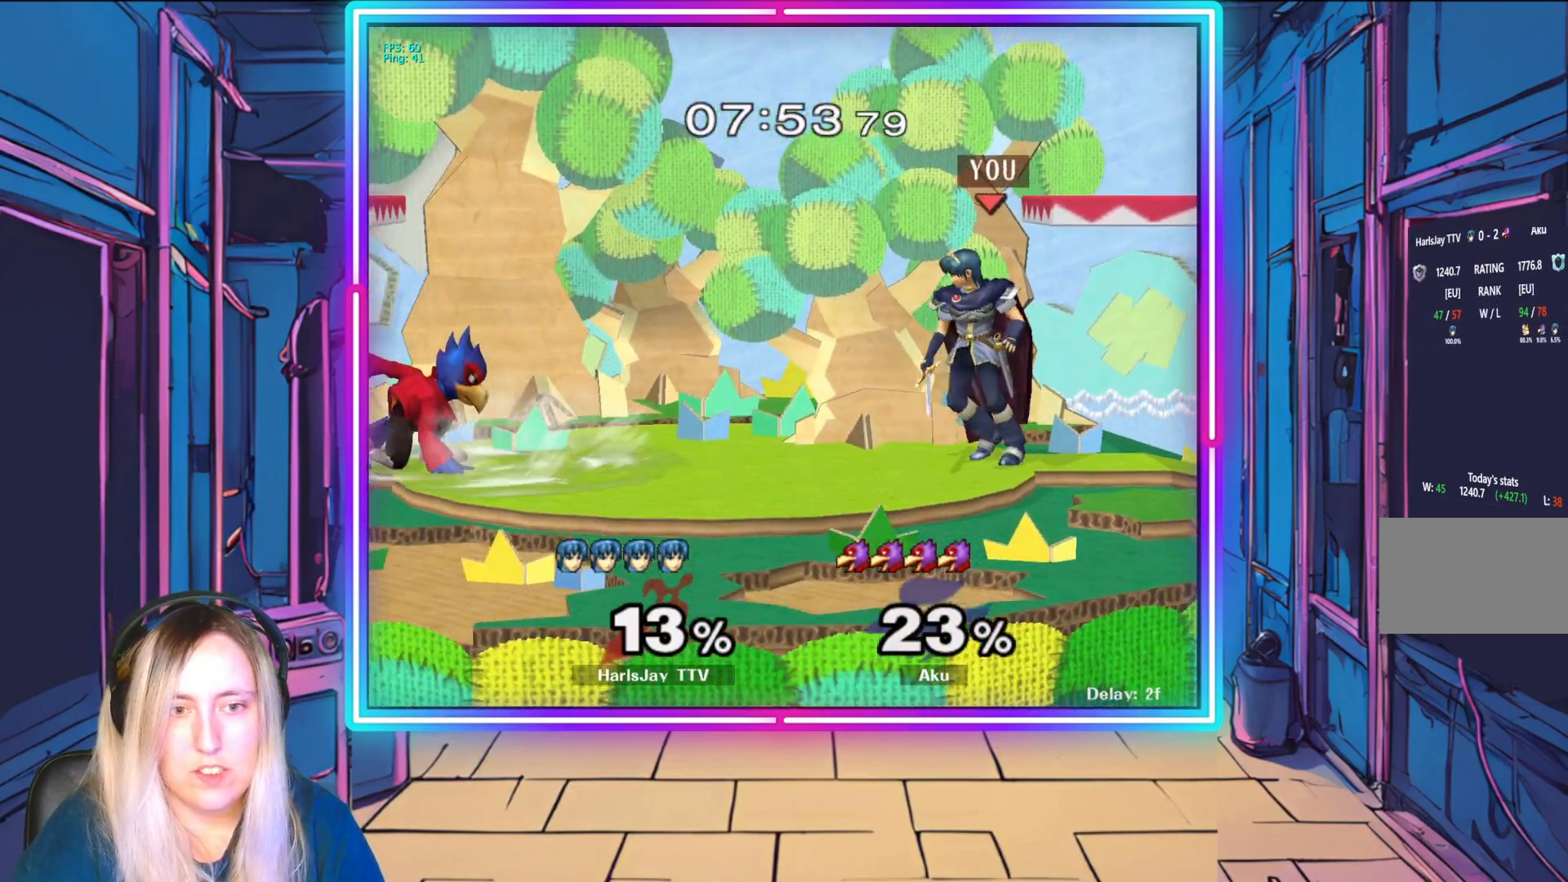
{"buttons": [], "left_stick": "center", "events": [[433, "left_stick", "center"]]}
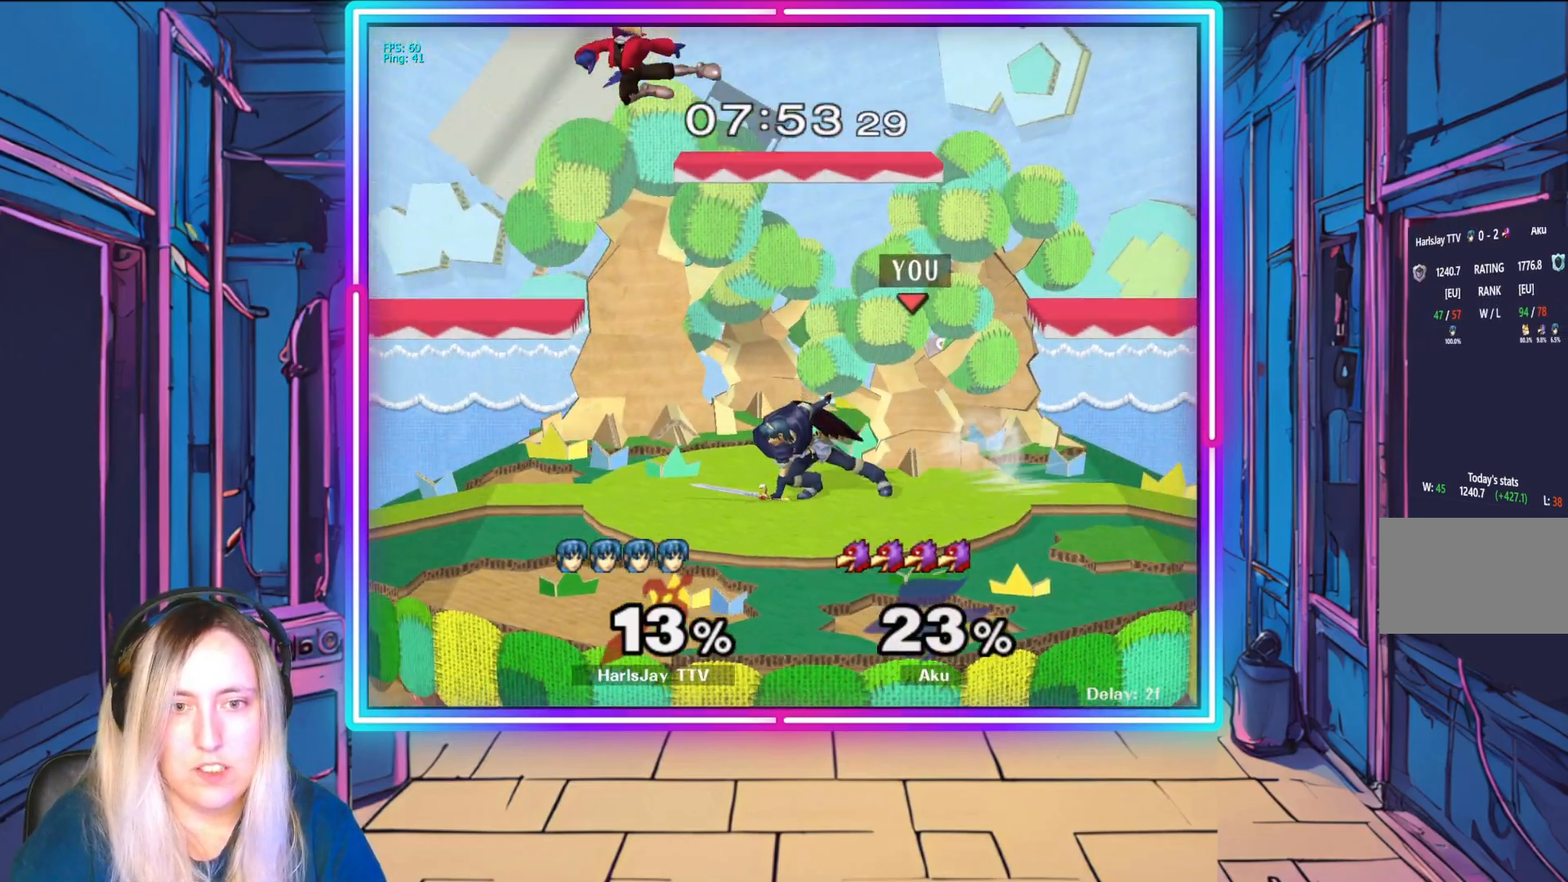
{"buttons": ["R1"], "left_stick": "right", "events": [[83, "R1", "down"], [167, "A", "down"], [167, "left_stick", "right"], [183, "A", "up"], [350, "left_stick", "center"], [433, "left_stick", "right"]]}
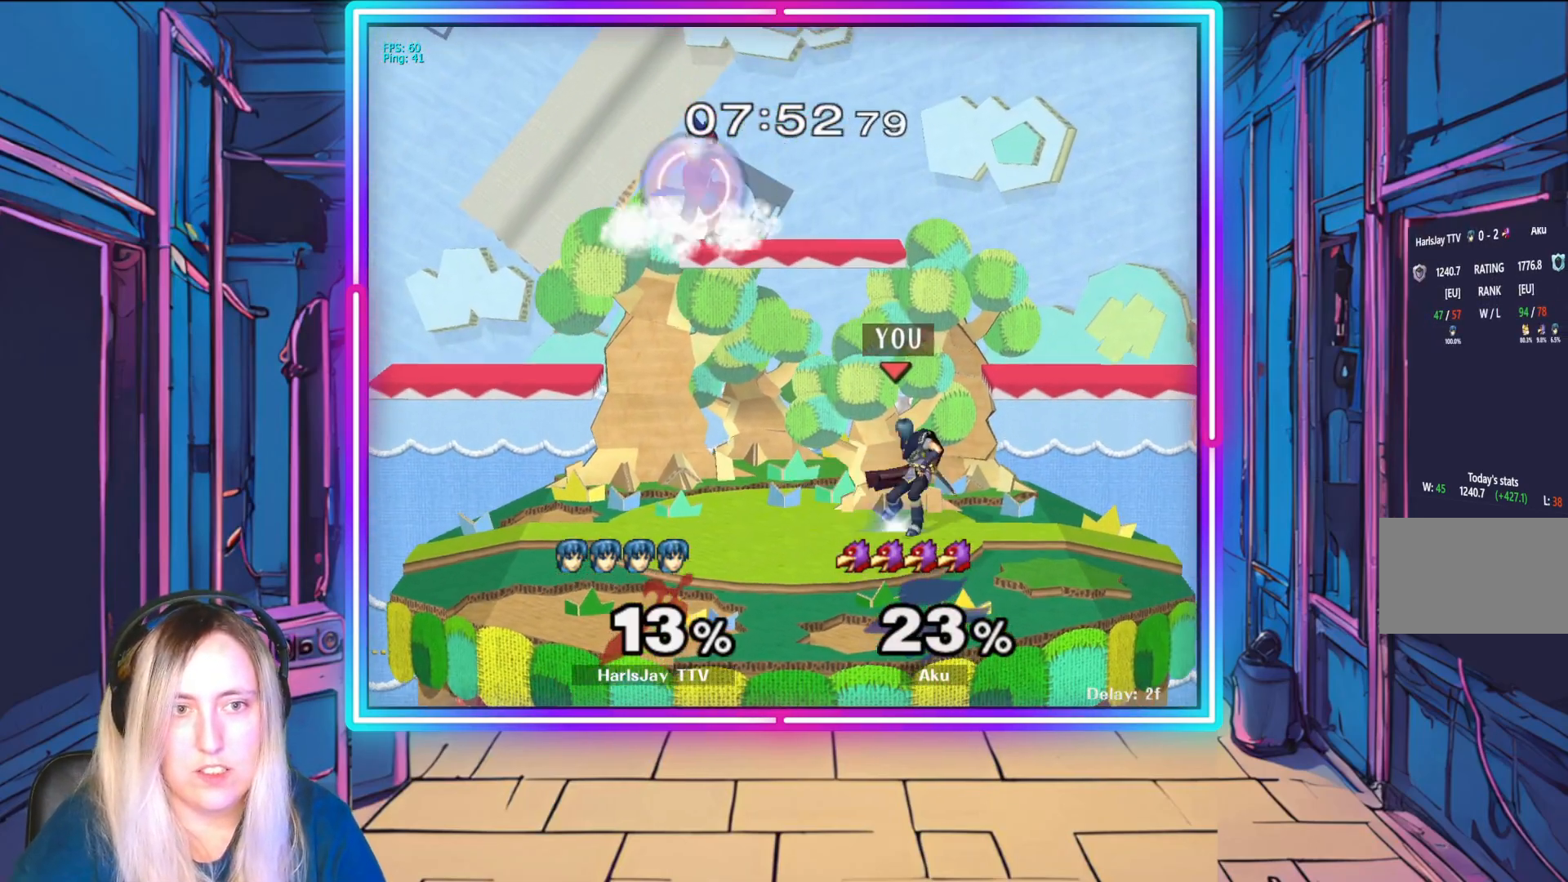
{"buttons": [], "left_stick": "center", "events": [[67, "left_stick", "center"], [117, "left_stick", "right"], [250, "left_stick", "center"], [283, "R1", "up"]]}
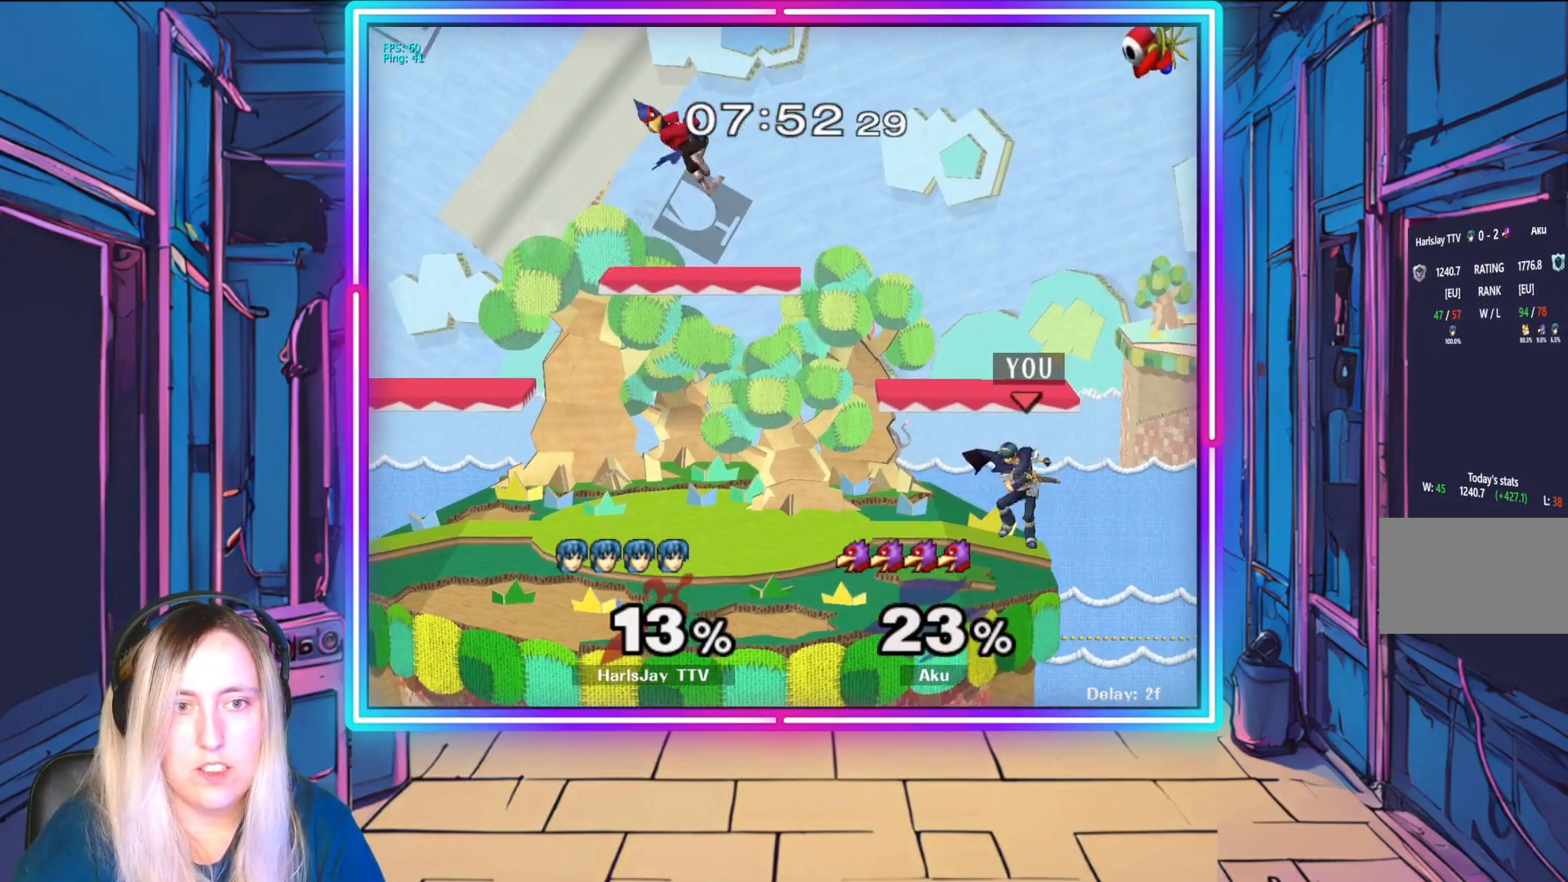
{"buttons": [], "left_stick": "up-left", "events": [[33, "left_stick", "left"], [100, "Y", "down"], [217, "Y", "up"], [367, "A", "down"], [383, "left_stick", "up-left"], [483, "A", "up"]]}
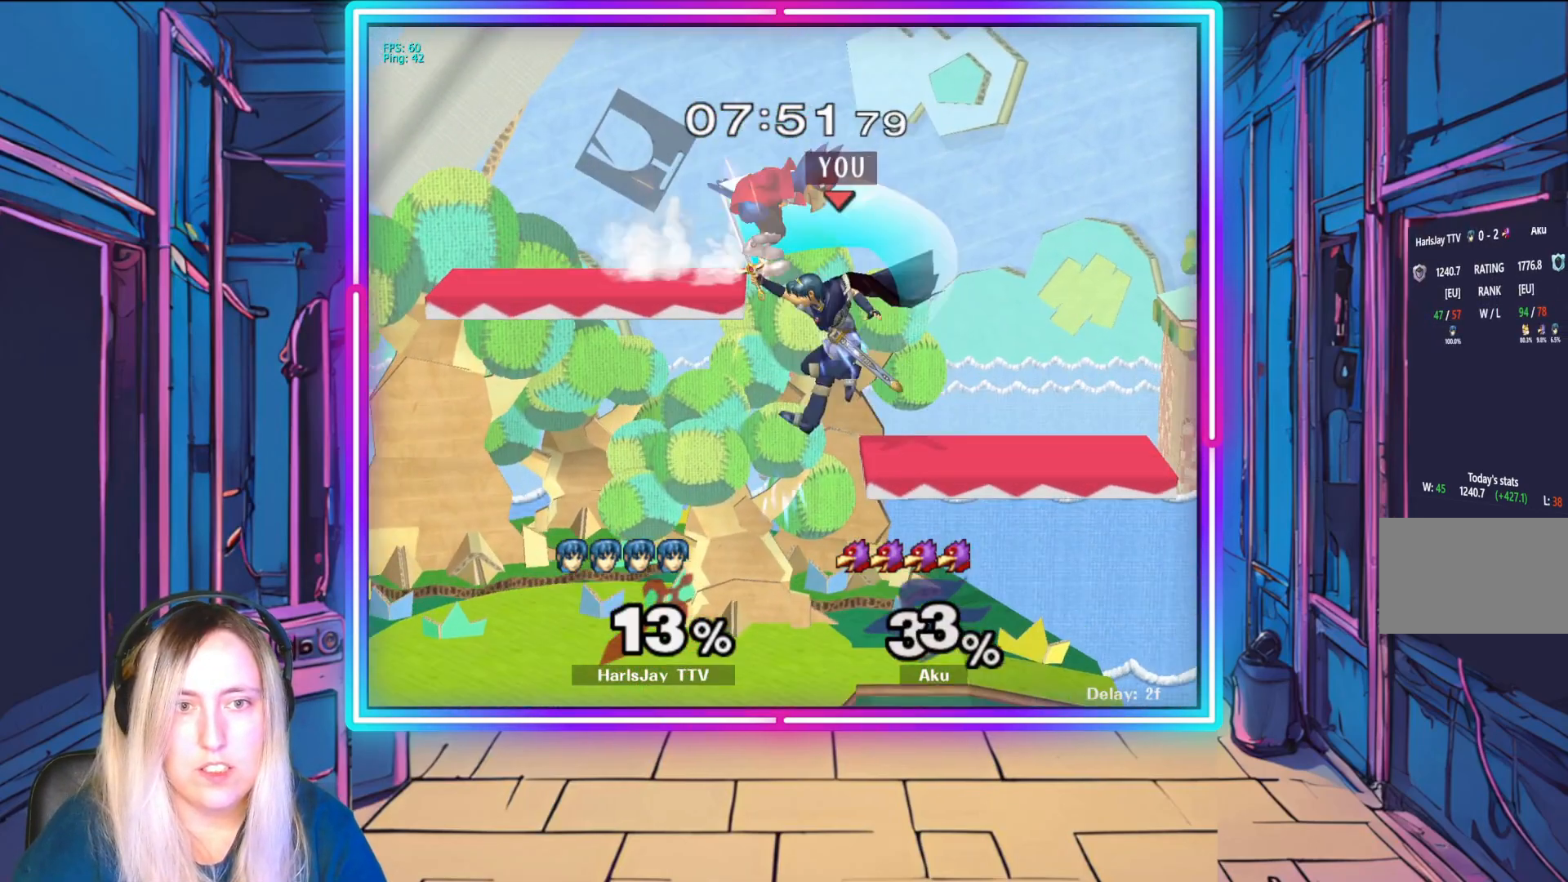
{"buttons": [], "left_stick": "up", "events": [[33, "A", "down"], [150, "A", "up"], [217, "A", "down"], [333, "A", "up"], [383, "A", "down"], [483, "A", "up"], [500, "left_stick", "up"]]}
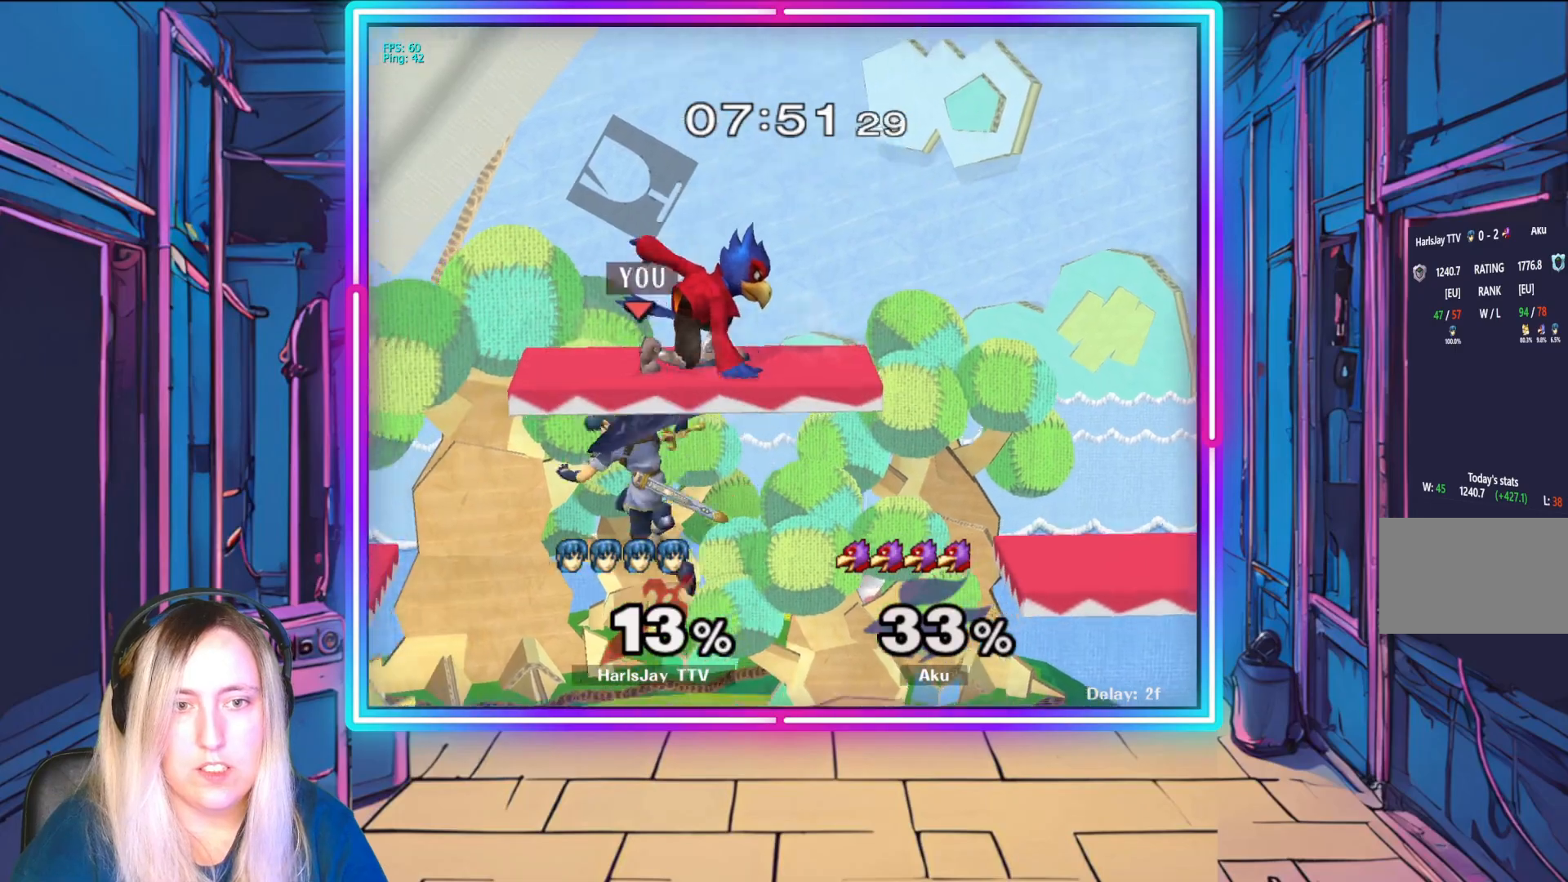
{"buttons": ["Y"], "left_stick": "center", "events": [[33, "A", "down"], [150, "A", "up"], [217, "A", "down"], [267, "left_stick", "up-right"], [317, "A", "up"], [383, "Y", "down"], [417, "left_stick", "center"]]}
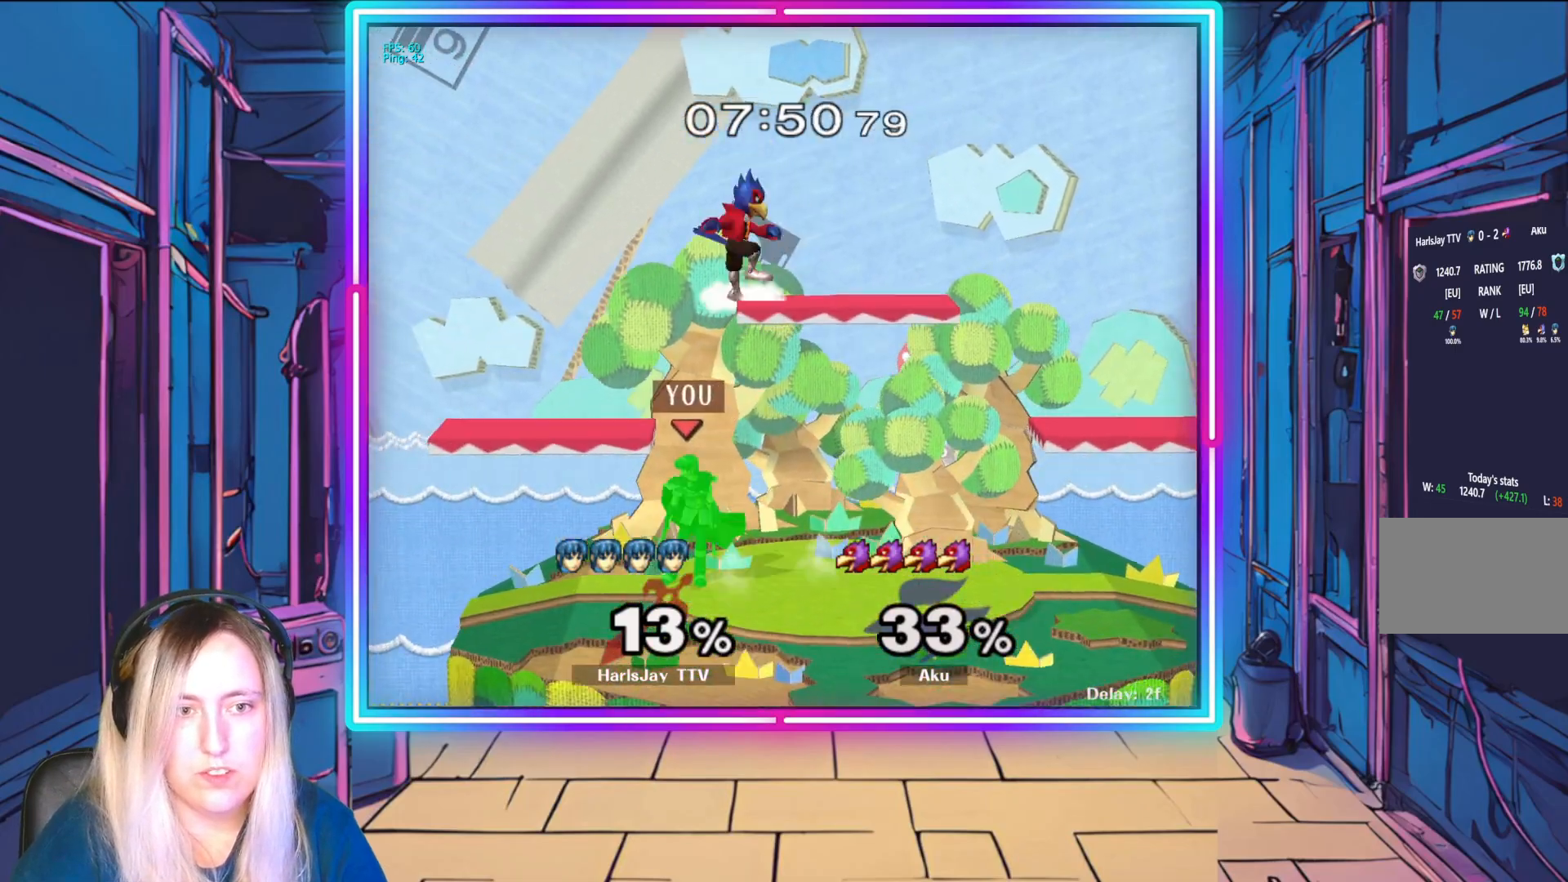
{"buttons": [], "left_stick": "right", "events": [[17, "Y", "up"], [83, "Y", "down"], [83, "left_stick", "up-right"], [200, "Y", "up"], [233, "A", "down"], [250, "Y", "down"], [317, "A", "up"], [317, "Y", "up"], [317, "left_stick", "up"], [367, "A", "down"], [367, "Y", "down"], [467, "A", "up"], [467, "Y", "up"], [483, "left_stick", "right"]]}
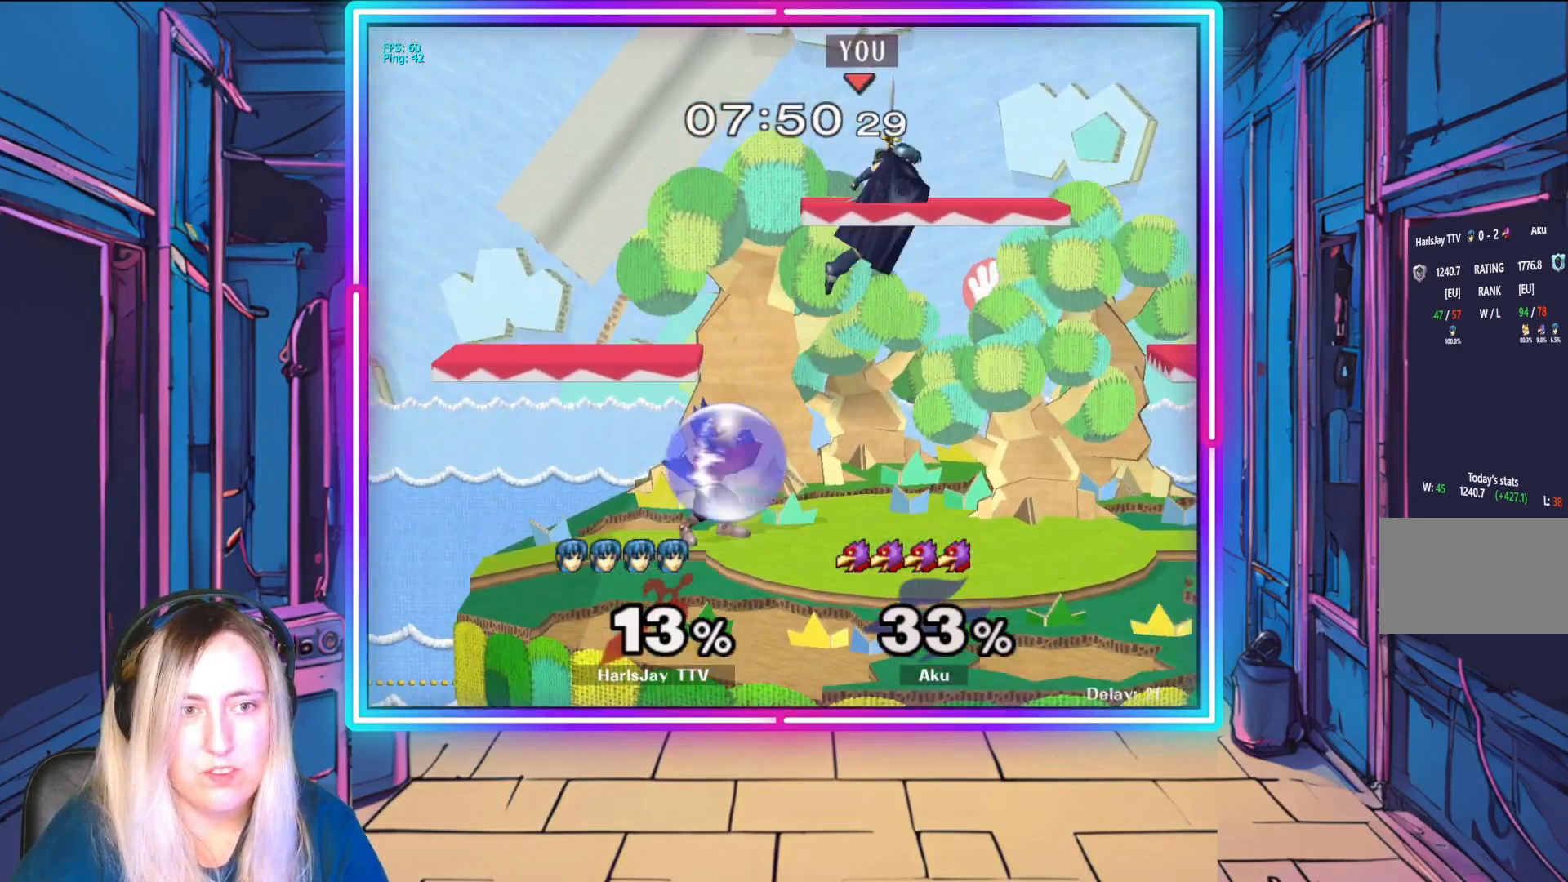
{"buttons": [], "left_stick": "down-right", "events": [[67, "Y", "down"], [150, "left_stick", "down-right"], [167, "Y", "up"]]}
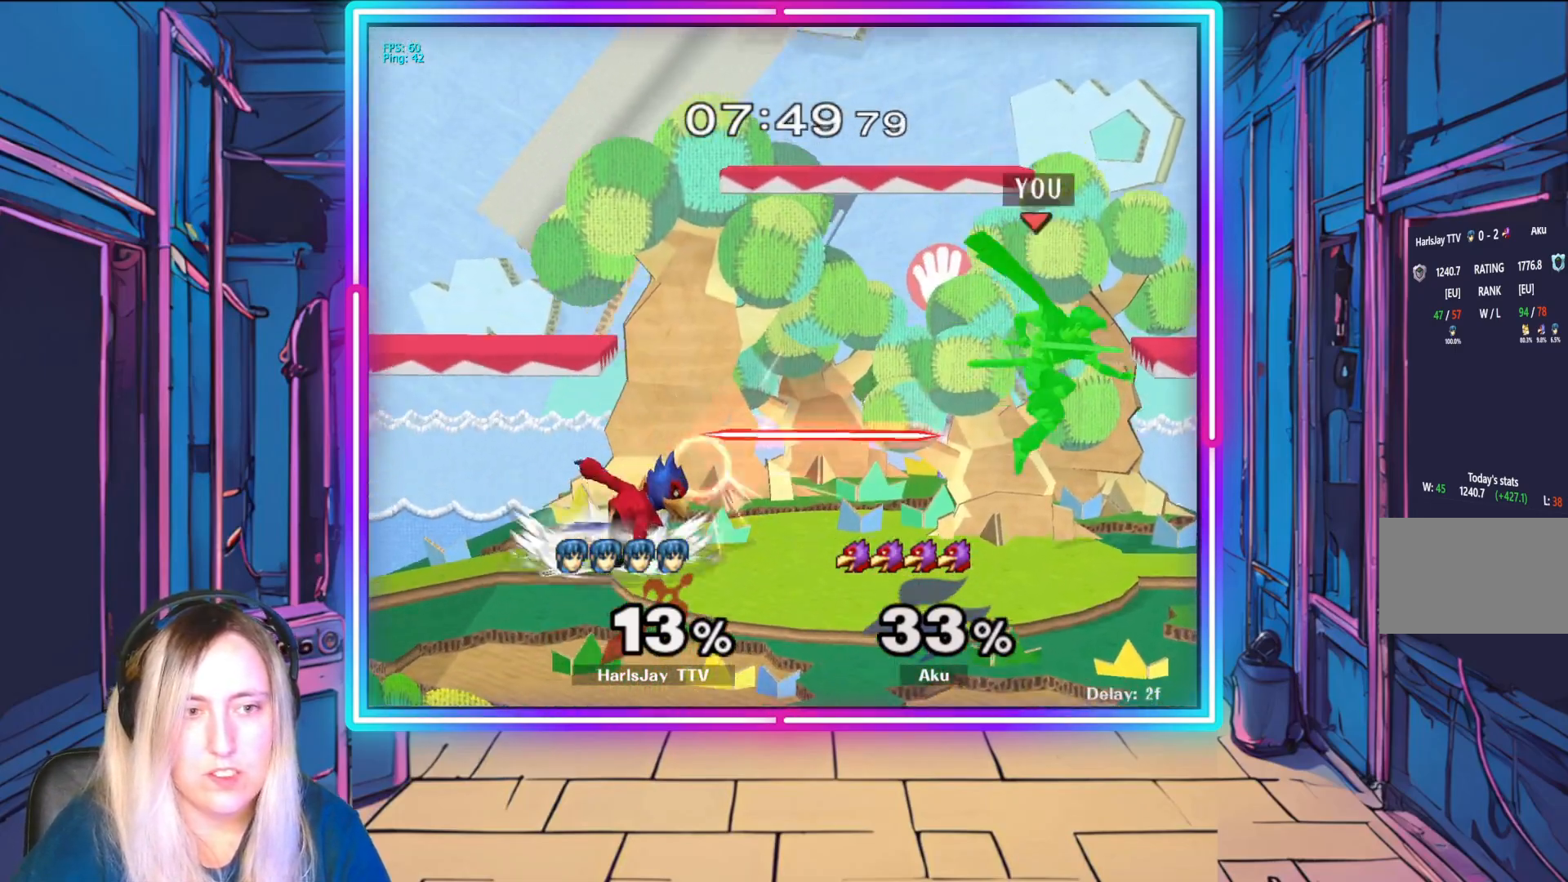
{"buttons": [], "left_stick": "down", "events": [[83, "left_stick", "down"], [250, "left_stick", "center"], [350, "left_stick", "left"], [433, "left_stick", "down"]]}
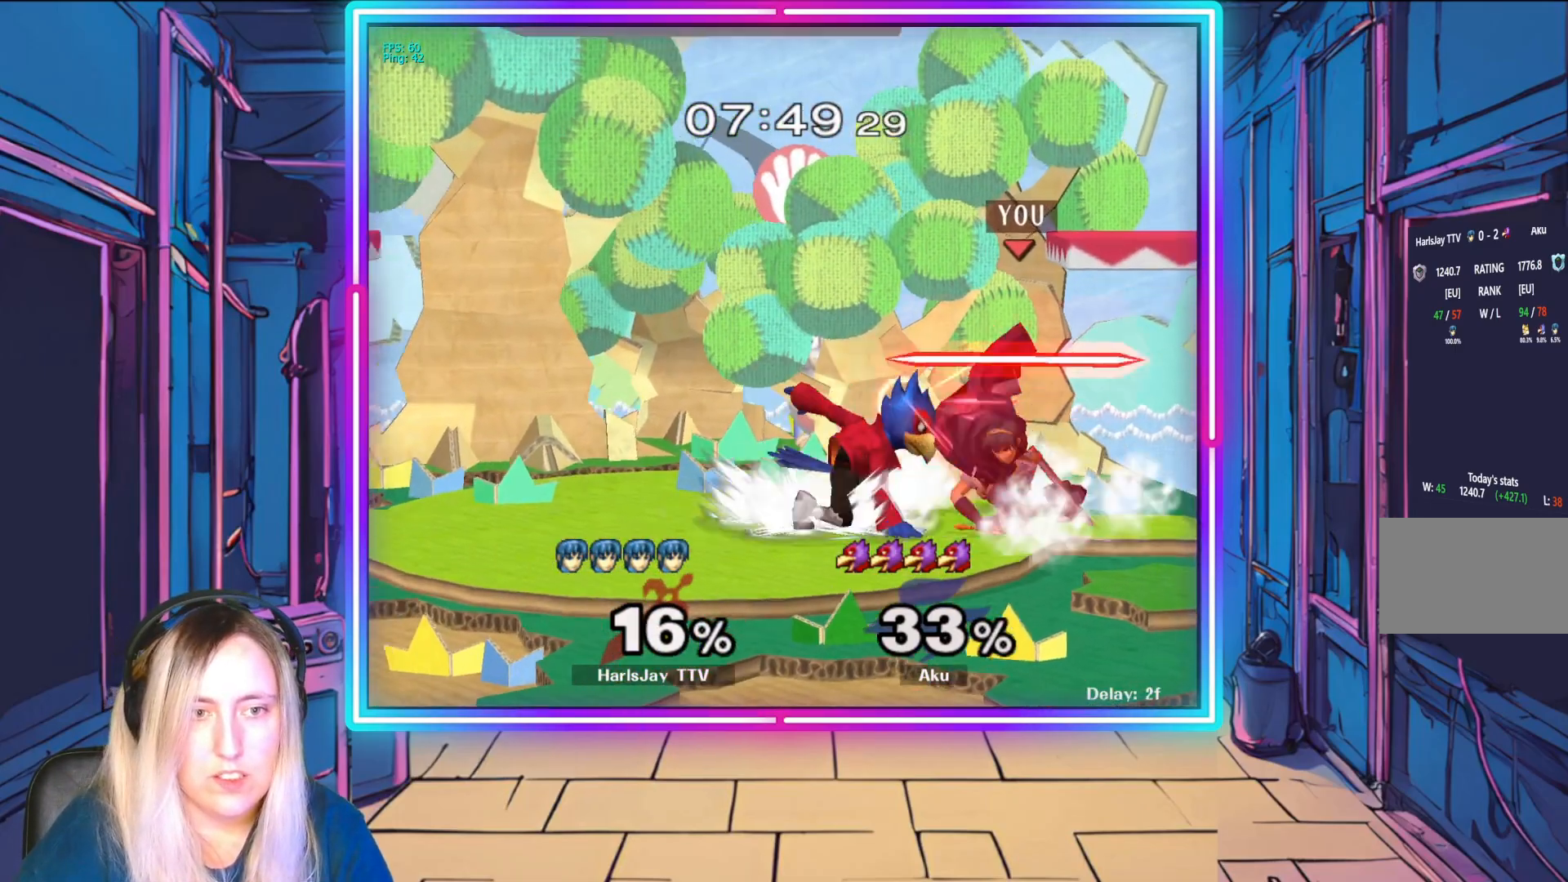
{"buttons": ["A", "R1"], "left_stick": "down-left", "events": [[117, "left_stick", "down-left"], [133, "A", "down"], [283, "A", "up"], [300, "A", "down"], [433, "A", "up"], [483, "R1", "down"], [500, "A", "down"]]}